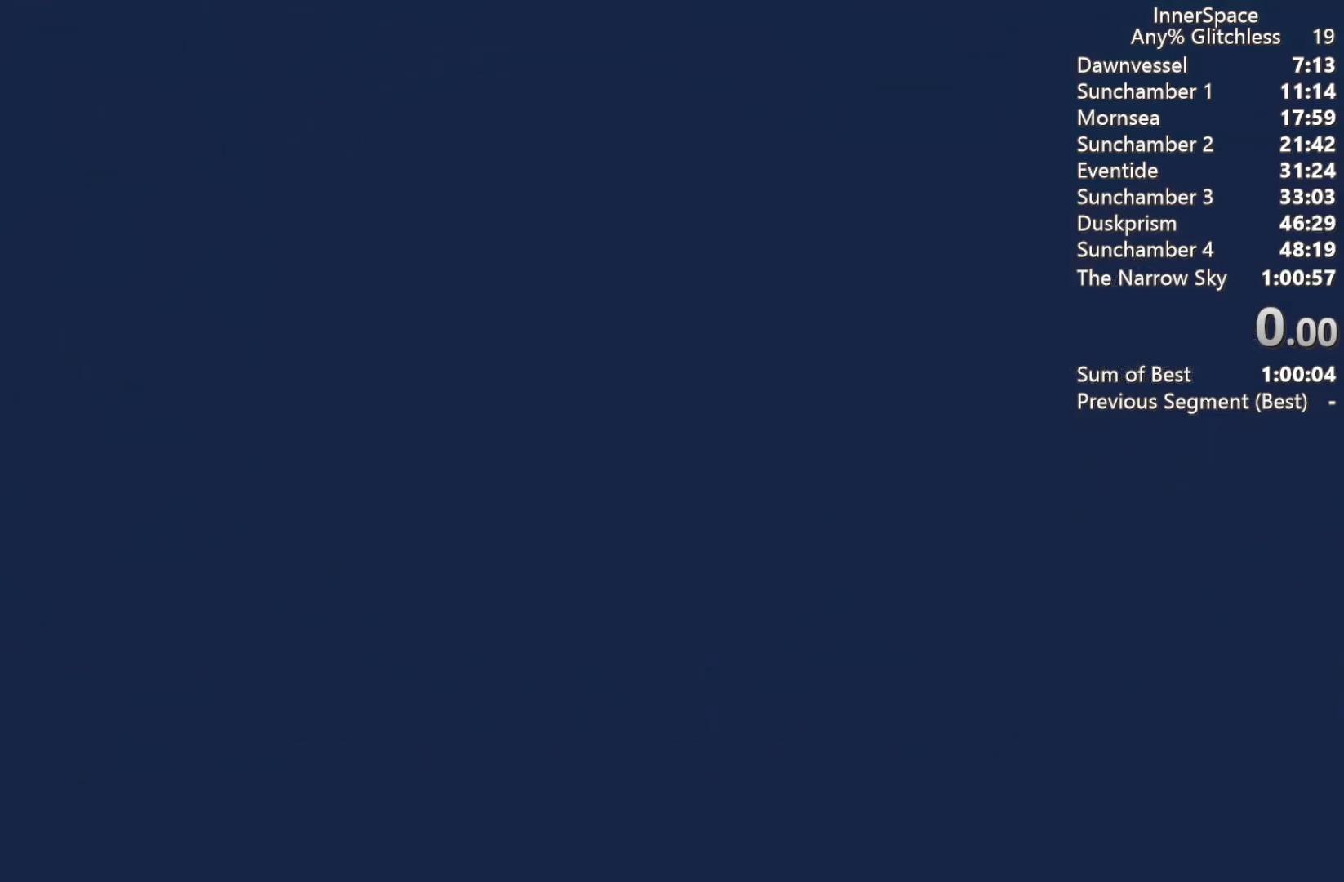
Gameplay with a controller (Xbox layout); each line is a JSON object with the inputs held at the frame after it. "events" lists button and stick changes between this image and that frame as [ms after this image, input, new state], when the widget could be followed in between.
{"buttons": [], "left_stick": "center", "right_stick": "center", "events": [[317, "X", "down"], [433, "X", "up"]]}
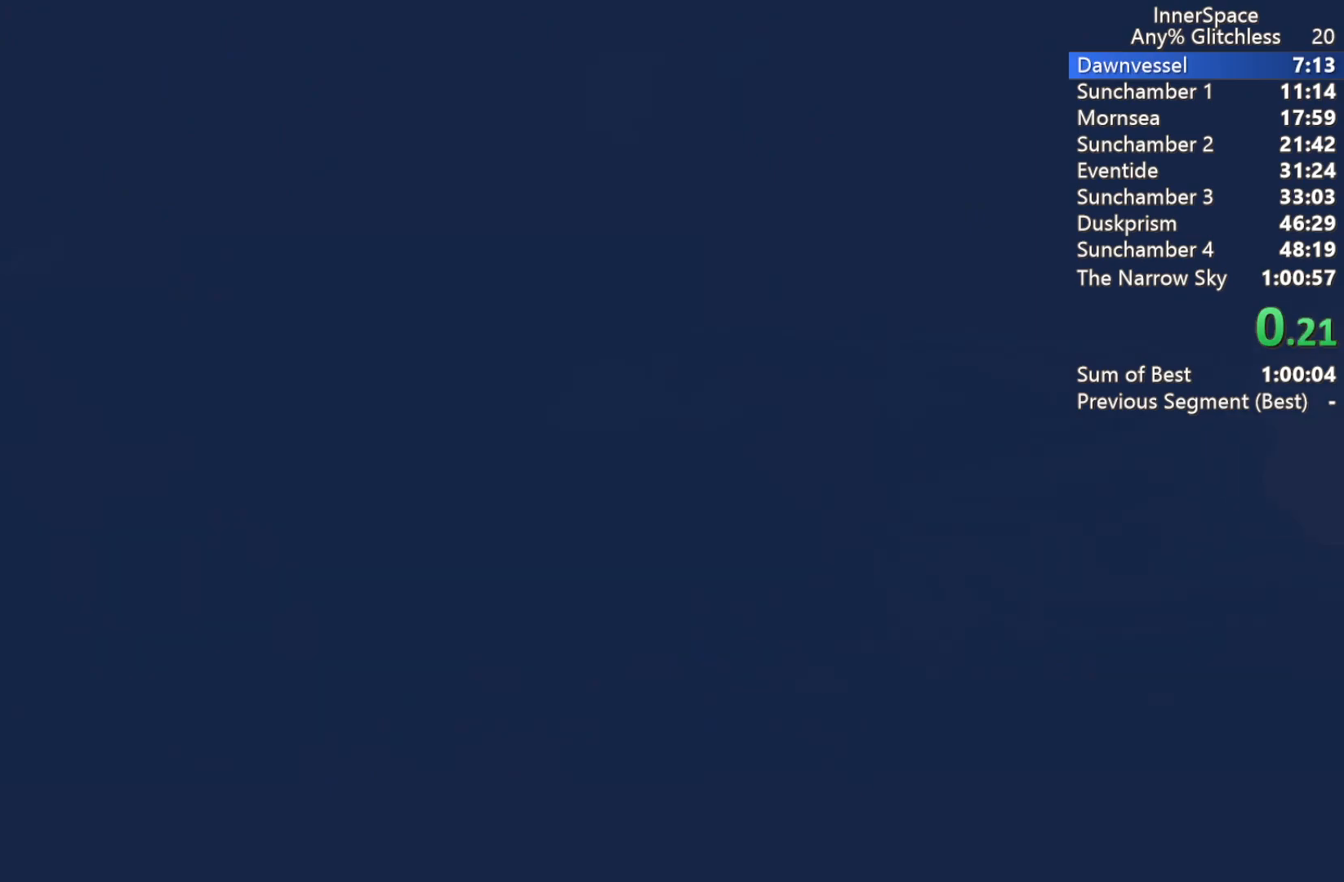
{"buttons": ["L2"], "left_stick": "center", "right_stick": "center", "events": [[33, "X", "down"], [33, "right_stick", "up"], [83, "X", "up"], [100, "right_stick", "center"], [167, "X", "down"], [267, "X", "up"], [300, "X", "down"], [333, "L2", "down"], [433, "X", "up"]]}
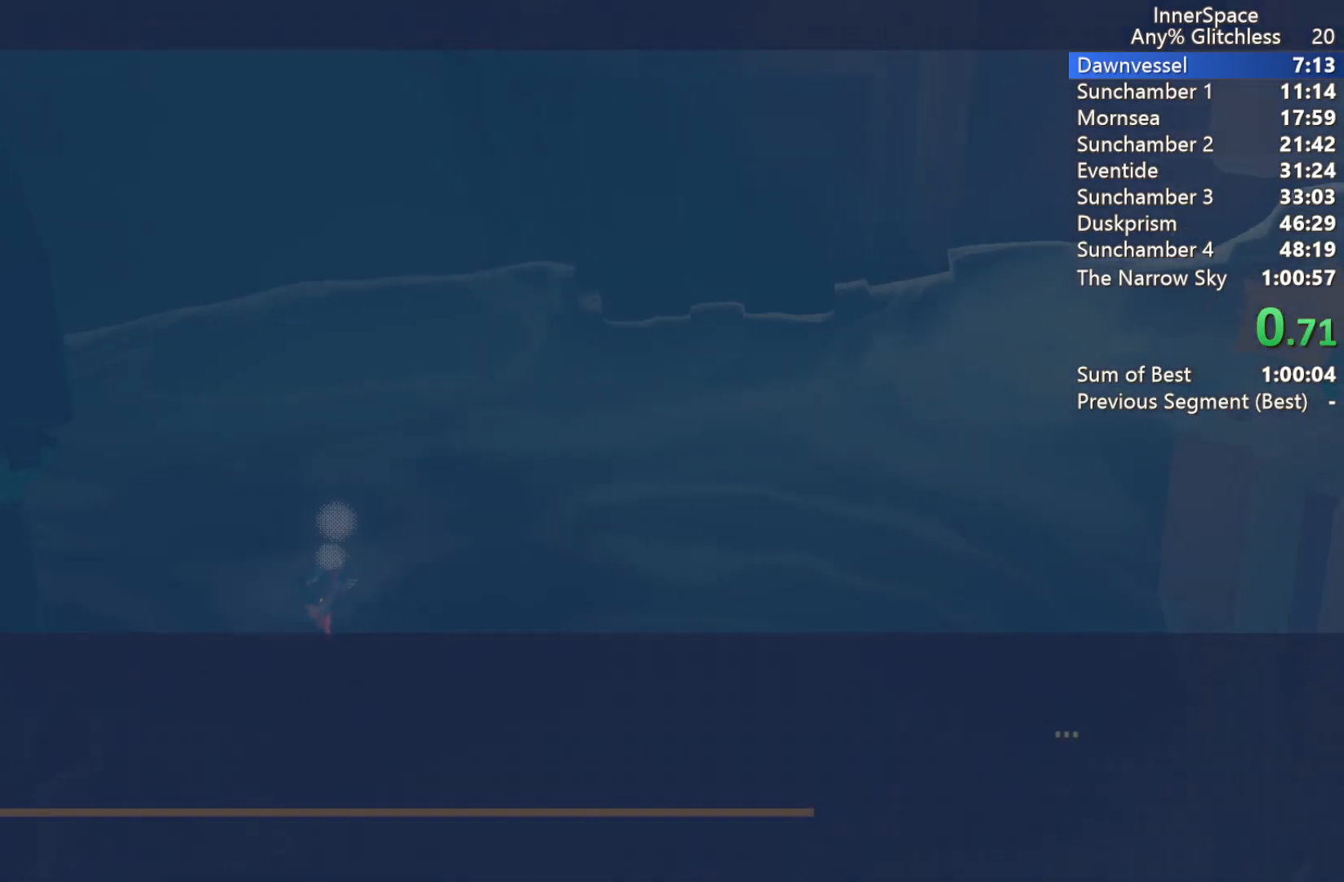
{"buttons": ["L2"], "left_stick": "center", "right_stick": "center", "events": [[33, "A", "down"], [33, "L2", "up"], [117, "A", "up"], [350, "A", "down"], [417, "L2", "down"], [467, "A", "up"]]}
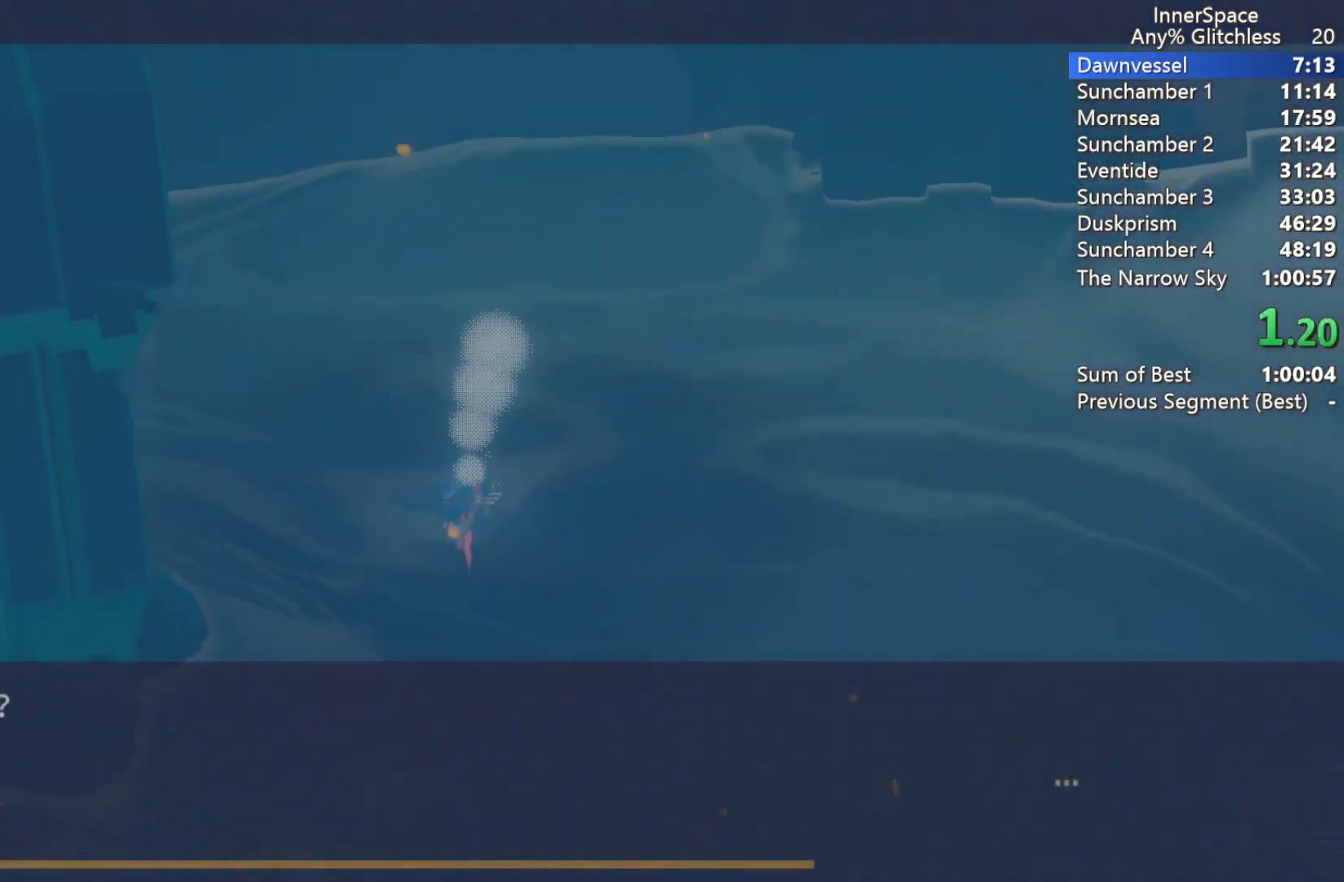
{"buttons": [], "left_stick": "center", "right_stick": "center", "events": [[17, "A", "down"], [67, "A", "up"], [83, "L2", "up"], [117, "A", "down"], [133, "L2", "down"], [200, "A", "up"], [267, "A", "down"], [300, "L2", "up"], [317, "A", "up"], [350, "L2", "down"], [433, "A", "down"], [450, "A", "up"], [467, "L2", "up"]]}
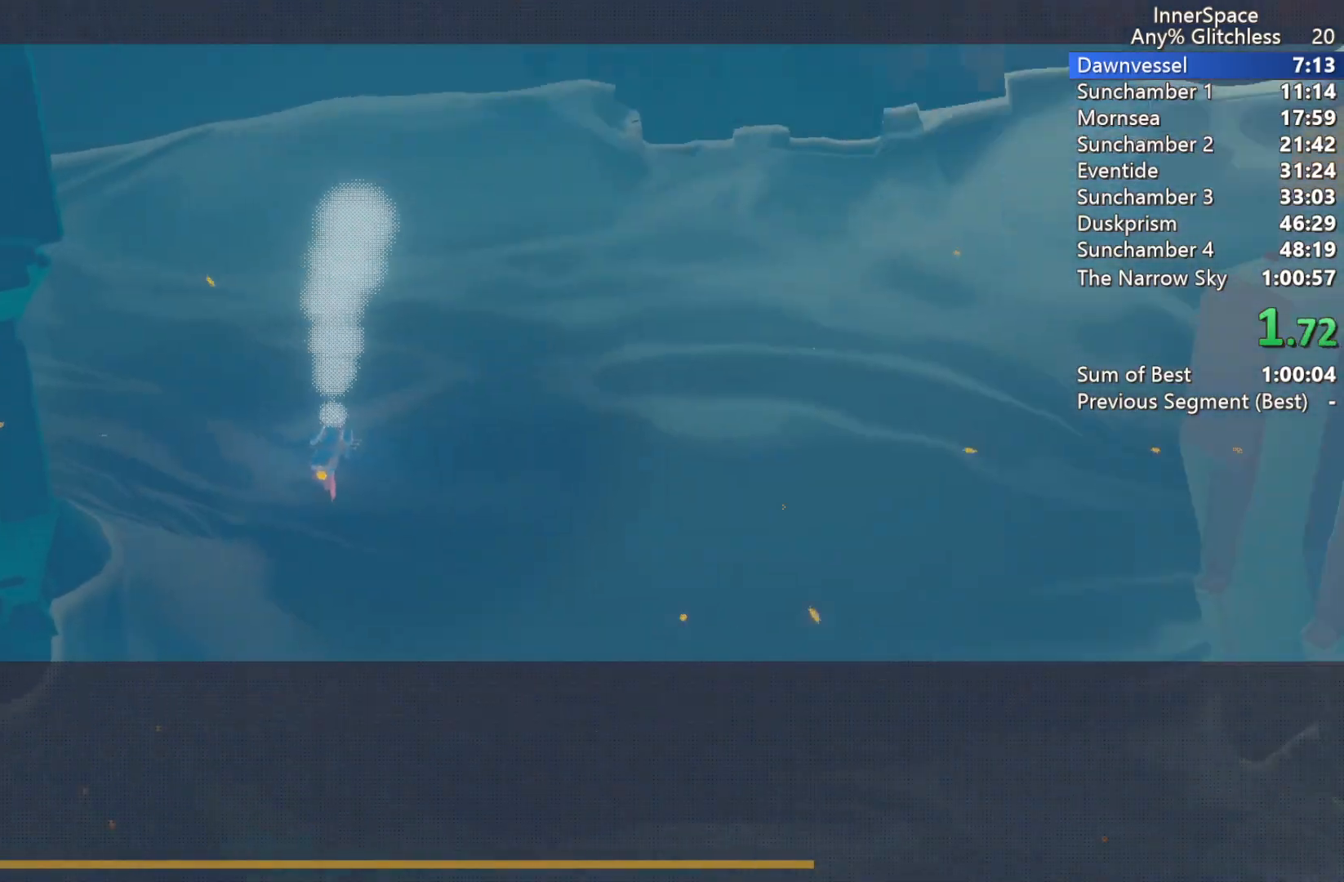
{"buttons": ["A", "L2"], "left_stick": "center", "right_stick": "center", "events": [[17, "L2", "down"], [50, "A", "down"], [100, "A", "up"], [150, "L2", "up"], [200, "A", "down"], [217, "L2", "down"], [250, "A", "up"], [333, "A", "down"], [333, "L2", "up"], [417, "A", "up"], [417, "L2", "down"], [467, "A", "down"]]}
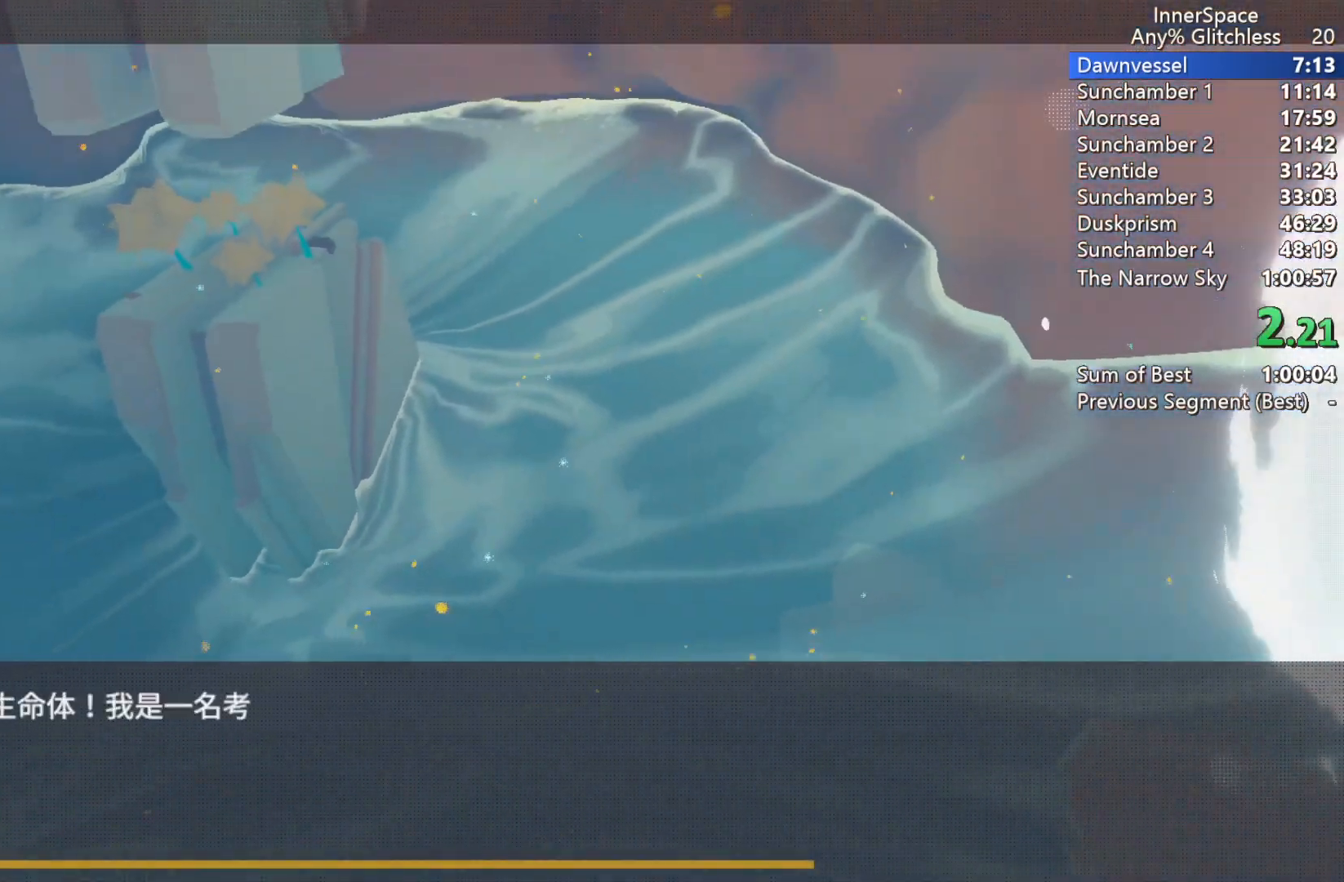
{"buttons": ["L2"], "left_stick": "center", "right_stick": "center", "events": [[17, "L2", "up"], [33, "A", "up"], [83, "L2", "down"], [117, "A", "down"], [183, "A", "up"], [183, "L2", "up"], [250, "A", "down"], [250, "L2", "down"], [317, "A", "up"], [383, "A", "down"], [400, "L2", "up"], [450, "A", "up"], [450, "L2", "down"]]}
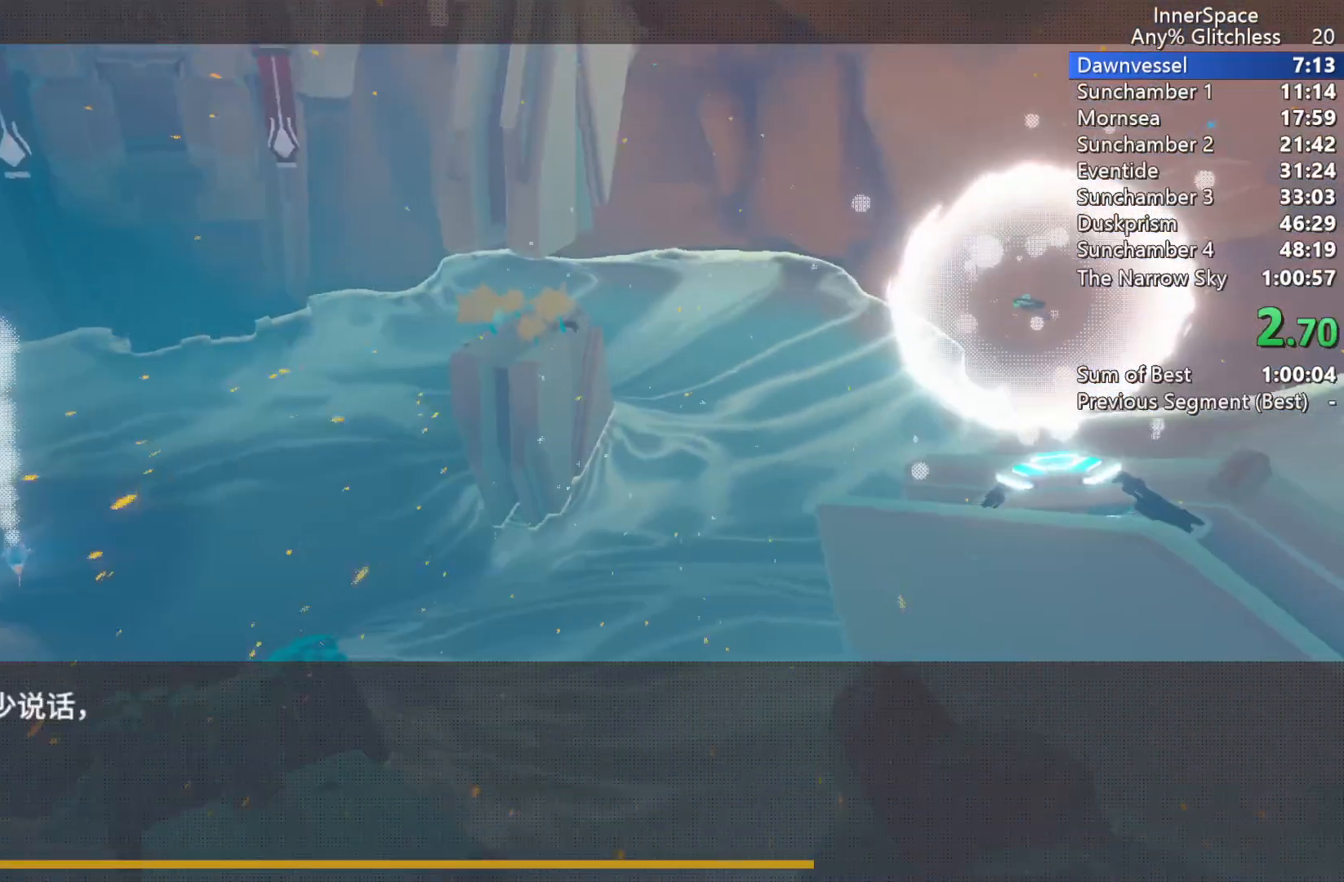
{"buttons": ["A"], "left_stick": "center", "right_stick": "center", "events": [[33, "A", "down"], [83, "L2", "up"], [100, "A", "up"], [133, "L2", "down"], [183, "A", "down"], [233, "A", "up"], [250, "L2", "up"], [317, "L2", "down"], [333, "A", "down"], [383, "A", "up"], [450, "L2", "up"], [467, "A", "down"]]}
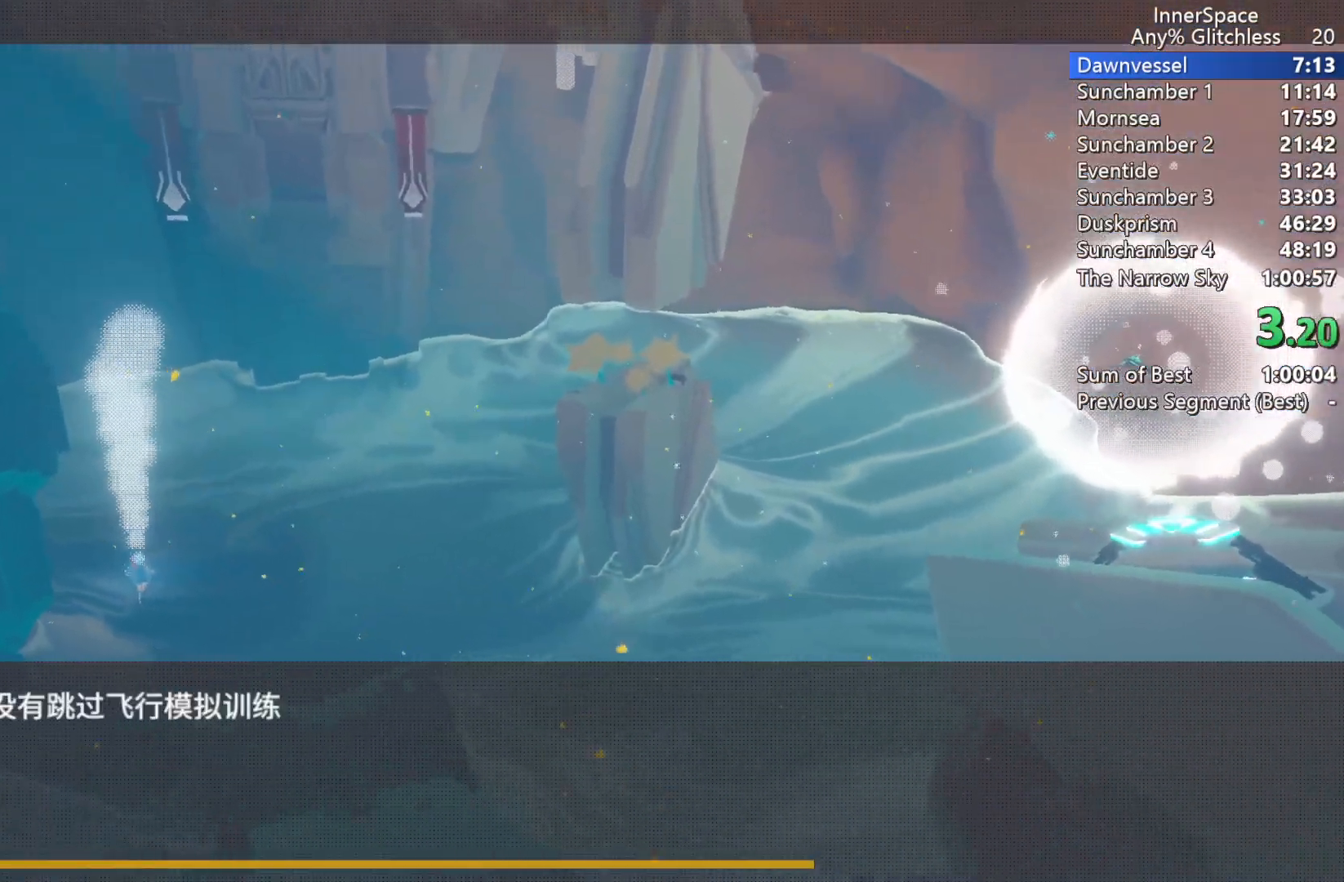
{"buttons": ["L2"], "left_stick": "center", "right_stick": "center", "events": [[17, "L2", "down"], [33, "A", "up"], [133, "A", "down"], [150, "L2", "up"], [217, "A", "up"], [217, "L2", "down"], [267, "A", "down"], [333, "A", "up"], [333, "L2", "up"], [417, "A", "down"], [417, "L2", "down"], [500, "A", "up"]]}
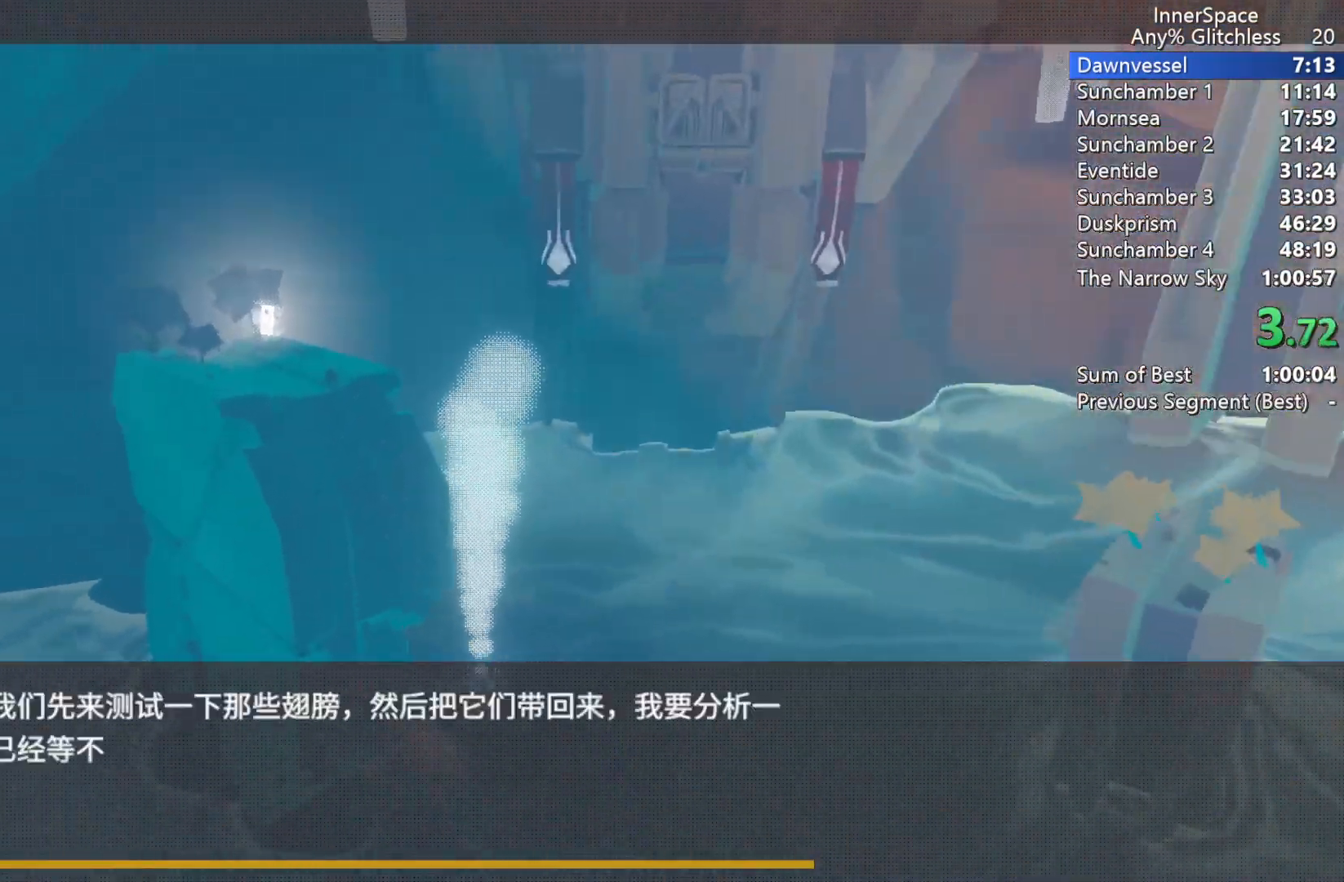
{"buttons": [], "left_stick": "center", "right_stick": "center", "events": [[50, "L2", "up"], [83, "A", "down"], [133, "L2", "down"], [150, "A", "up"], [250, "A", "down"], [250, "L2", "up"], [300, "A", "up"], [317, "L2", "down"], [400, "A", "down"], [433, "L2", "up"], [467, "A", "up"]]}
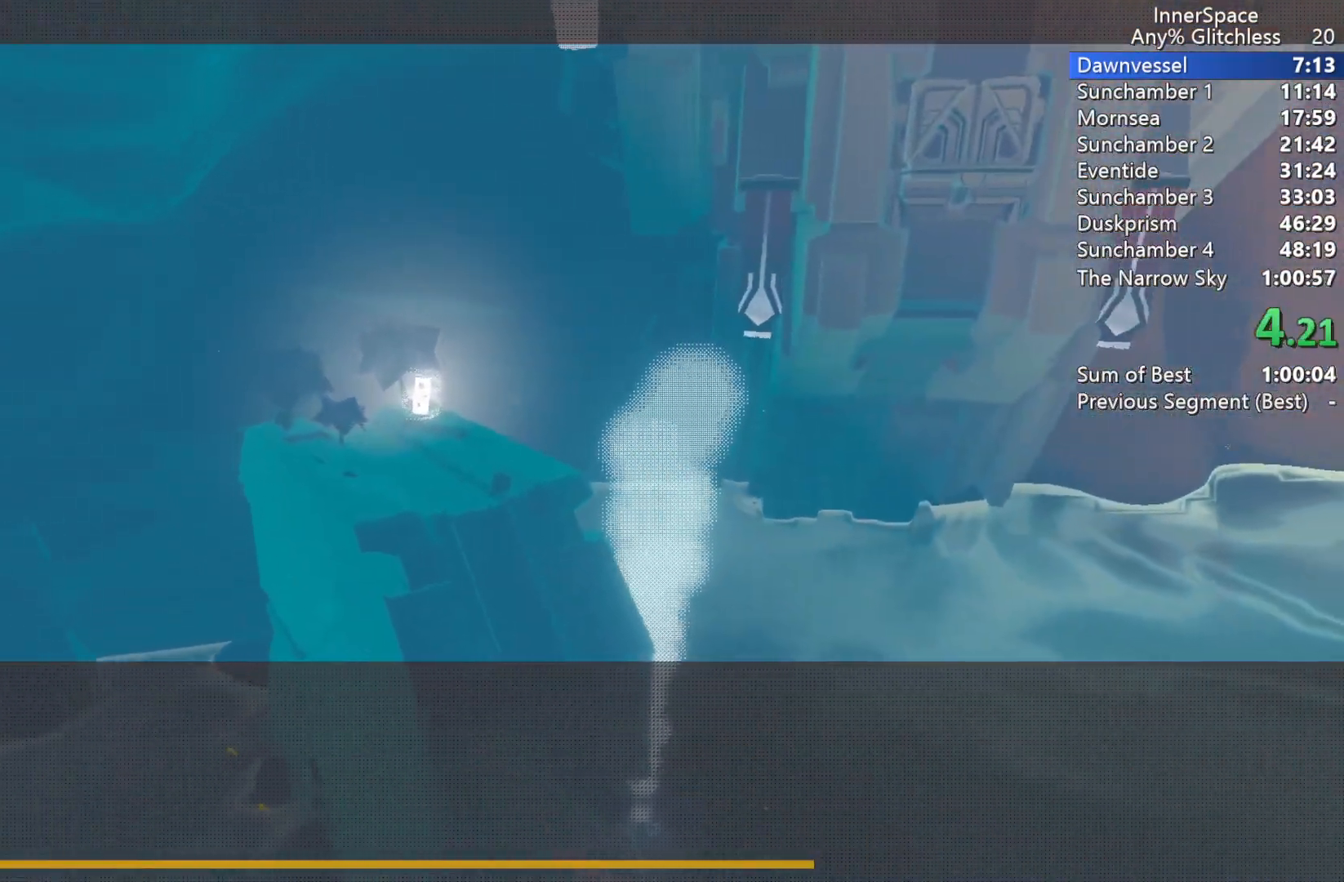
{"buttons": ["L2"], "left_stick": "center", "right_stick": "center", "events": [[17, "L2", "down"], [33, "A", "down"], [133, "A", "up"], [133, "L2", "up"], [217, "A", "down"], [217, "L2", "down"], [267, "A", "up"], [350, "A", "down"], [350, "L2", "up"], [417, "L2", "down"], [450, "A", "up"]]}
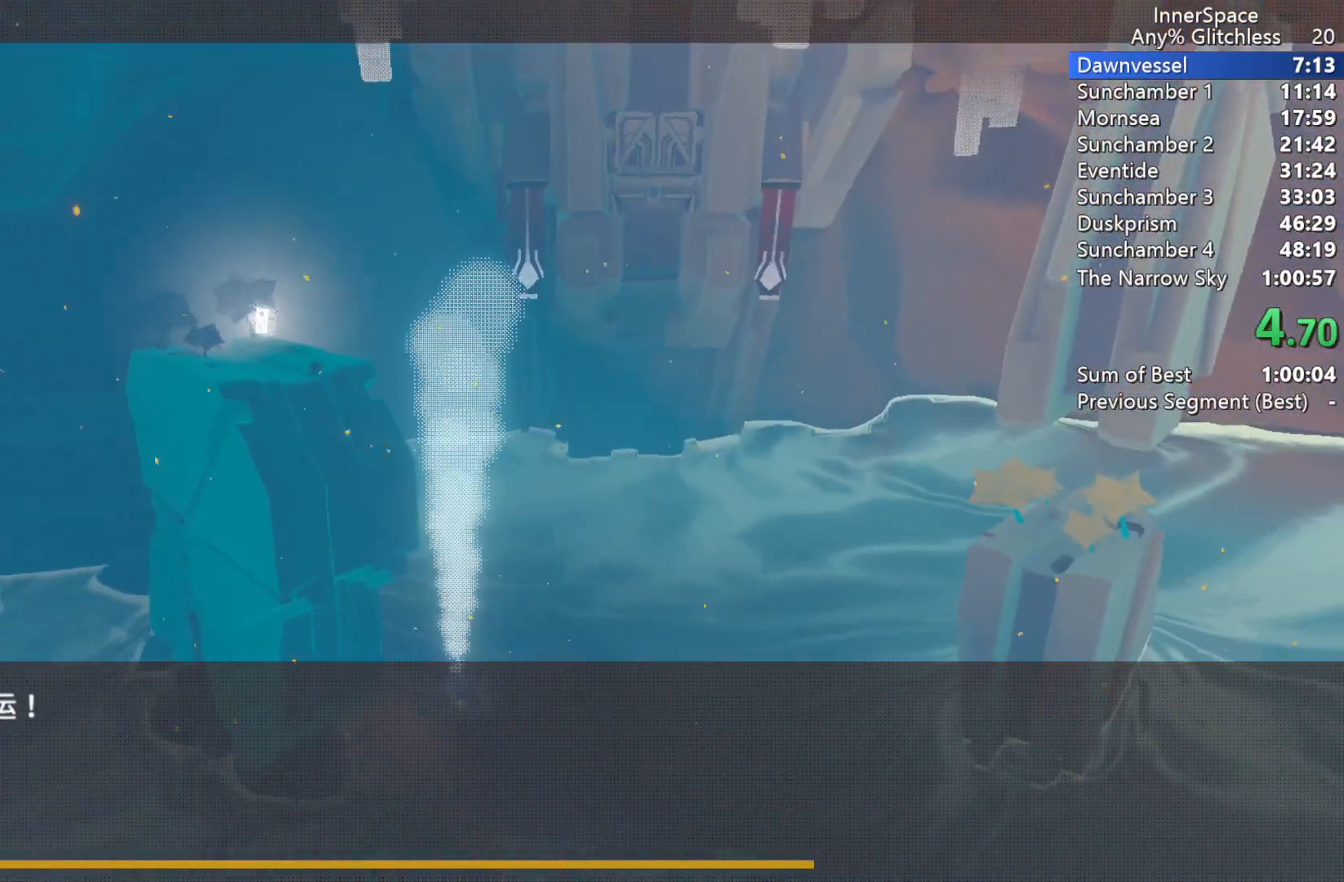
{"buttons": [], "left_stick": "center", "right_stick": "up", "events": [[17, "A", "down"], [50, "L2", "up"], [100, "A", "up"], [117, "L2", "down"], [167, "A", "down"], [250, "A", "up"], [250, "L2", "up"], [317, "A", "down"], [317, "L2", "down"], [383, "A", "up"], [433, "L2", "up"], [483, "right_stick", "up"]]}
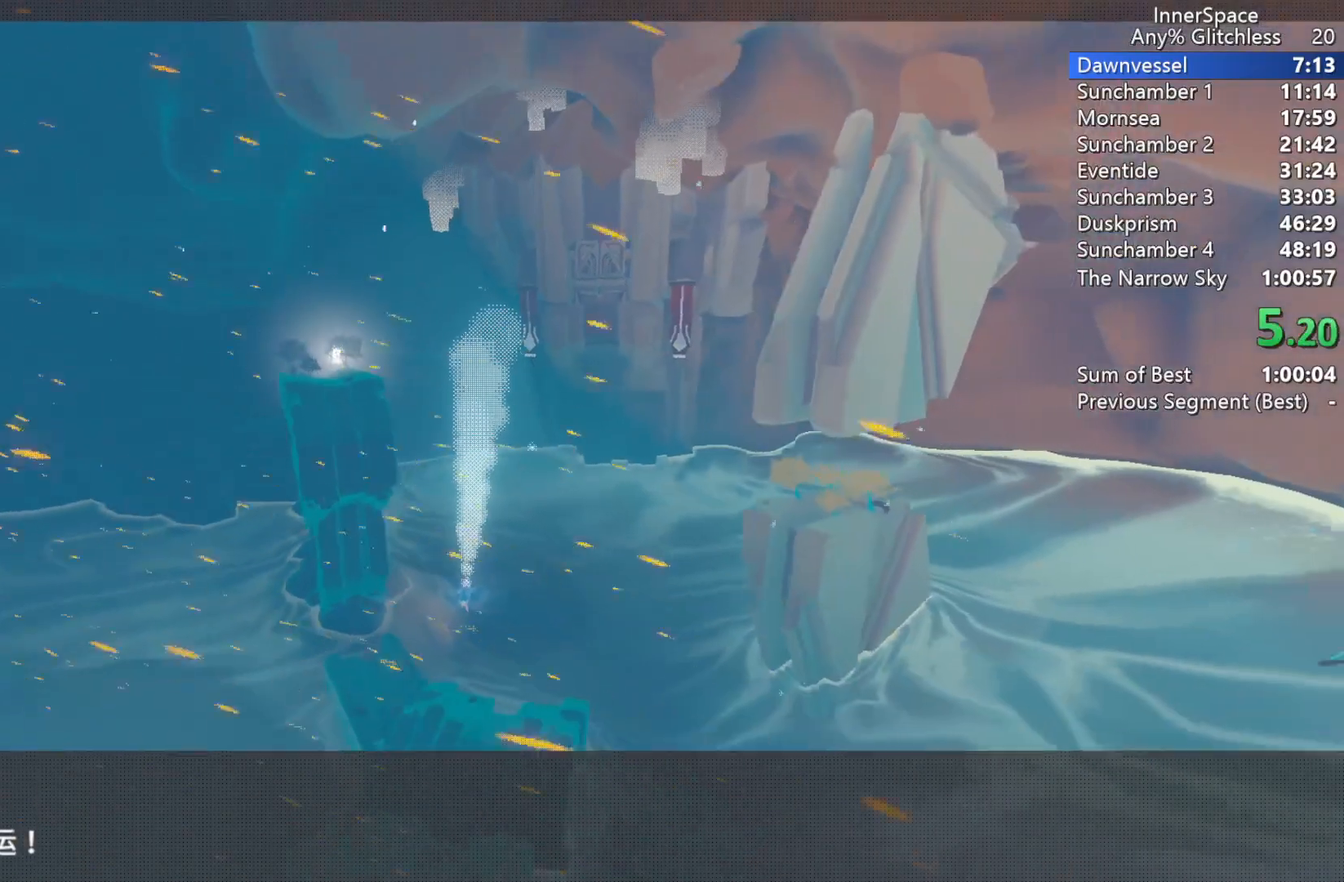
{"buttons": ["L2"], "left_stick": "up-left", "right_stick": "up", "events": [[100, "L2", "down"], [217, "L2", "up"], [267, "L2", "down"], [283, "left_stick", "up-left"], [400, "L2", "up"], [467, "L2", "down"]]}
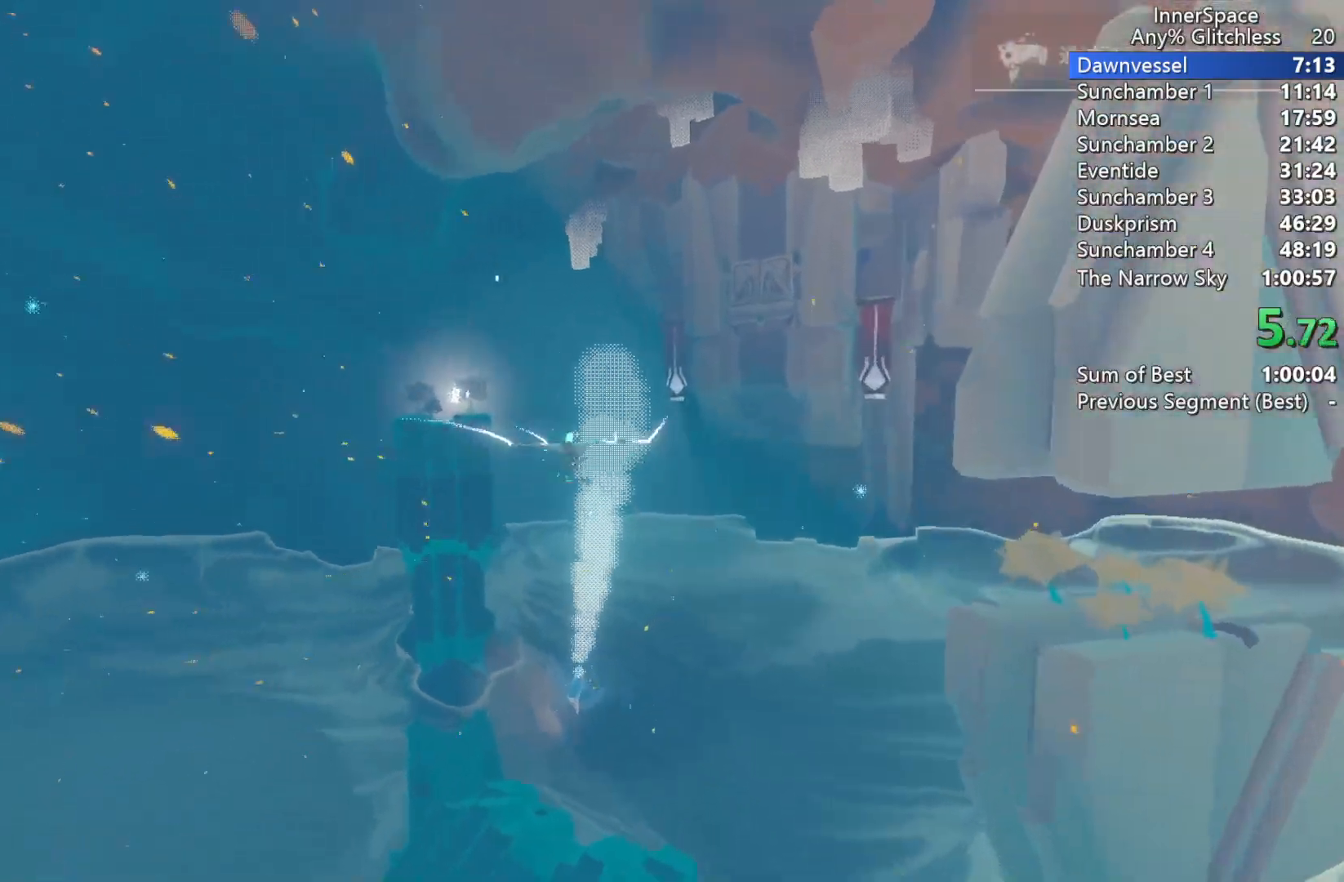
{"buttons": ["L2"], "left_stick": "center", "right_stick": "up", "events": [[67, "L2", "up"], [67, "left_stick", "center"], [233, "L2", "down"], [350, "L2", "up"], [433, "L2", "down"]]}
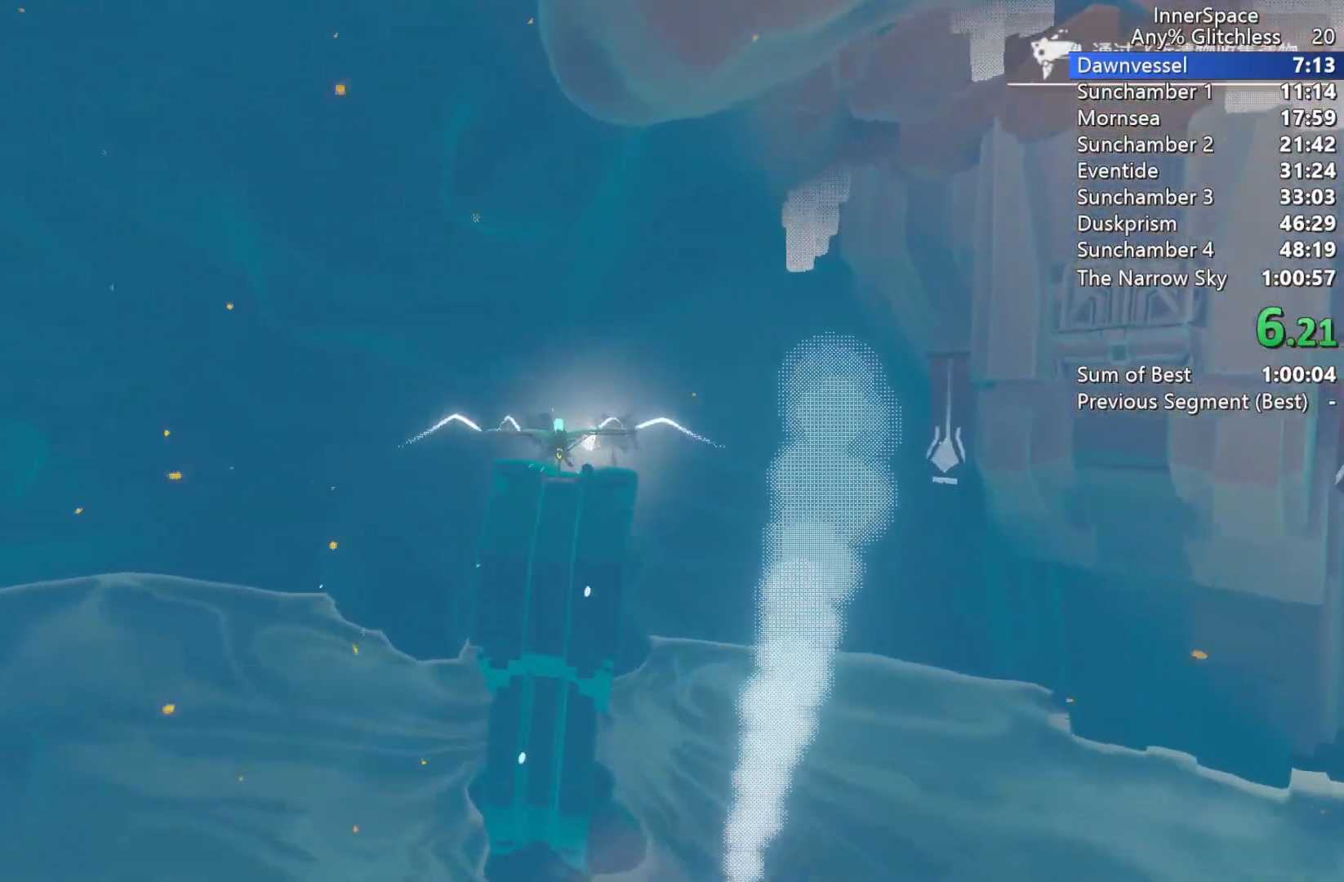
{"buttons": [], "left_stick": "center", "right_stick": "up", "events": [[33, "L2", "up"], [133, "L2", "down"], [200, "L2", "up"], [333, "L2", "down"], [450, "L2", "up"]]}
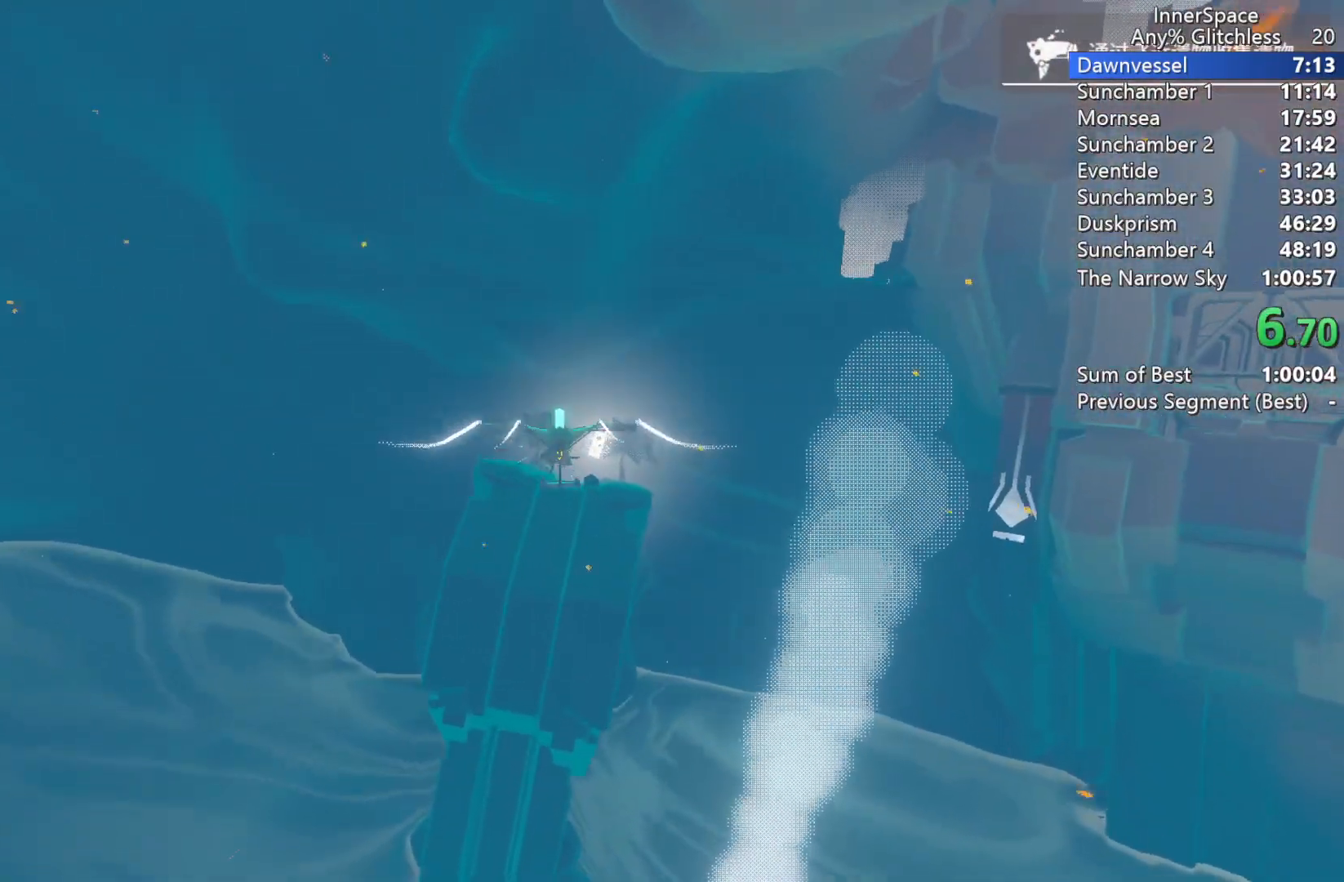
{"buttons": ["L2"], "left_stick": "right", "right_stick": "up", "events": [[50, "L2", "down"], [167, "L2", "up"], [233, "L2", "down"], [283, "L2", "up"], [383, "L2", "down"], [500, "left_stick", "right"]]}
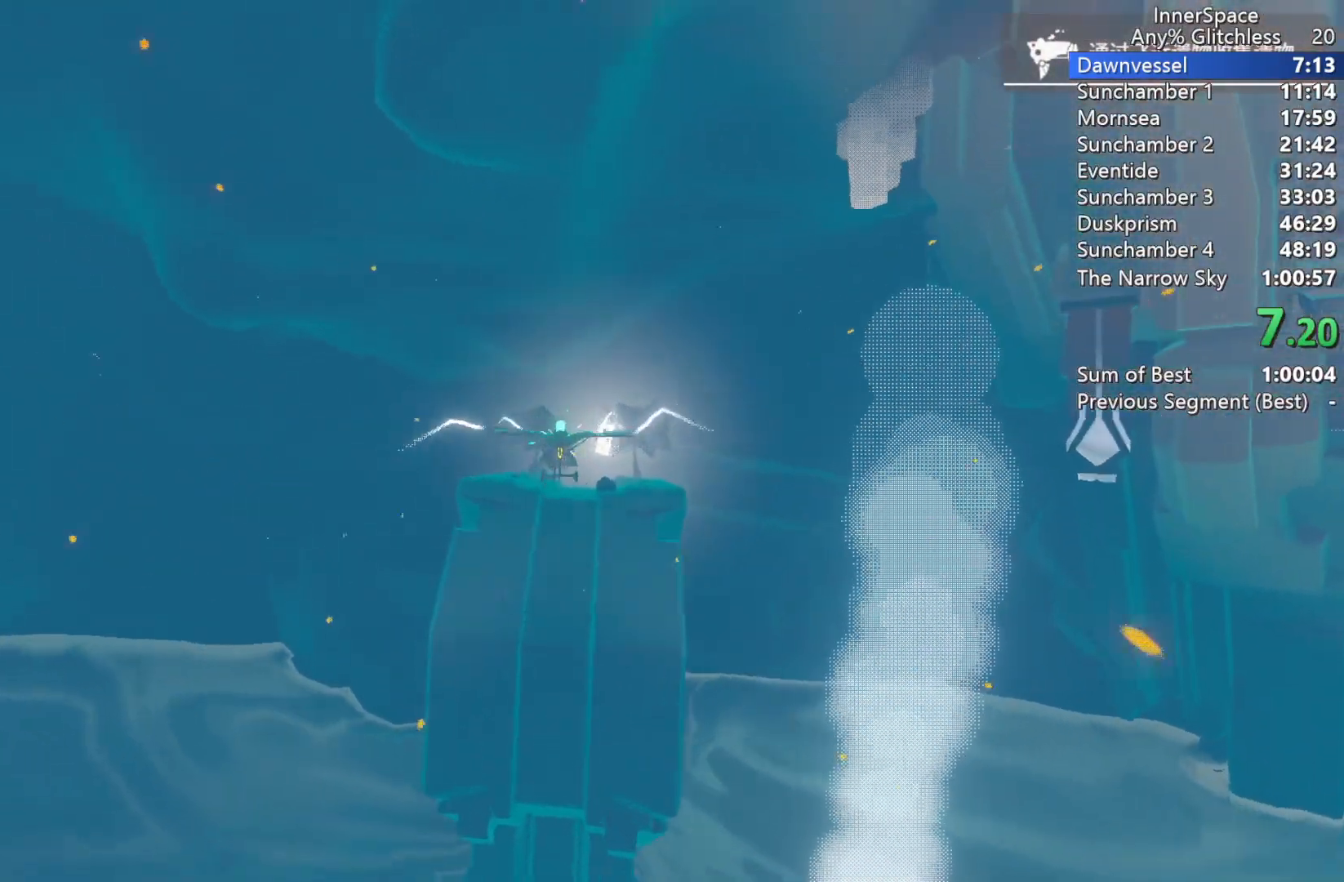
{"buttons": [], "left_stick": "center", "right_stick": "up", "events": [[17, "L2", "up"], [100, "L2", "down"], [100, "left_stick", "center"], [217, "L2", "up"], [283, "left_stick", "right"], [367, "left_stick", "center"]]}
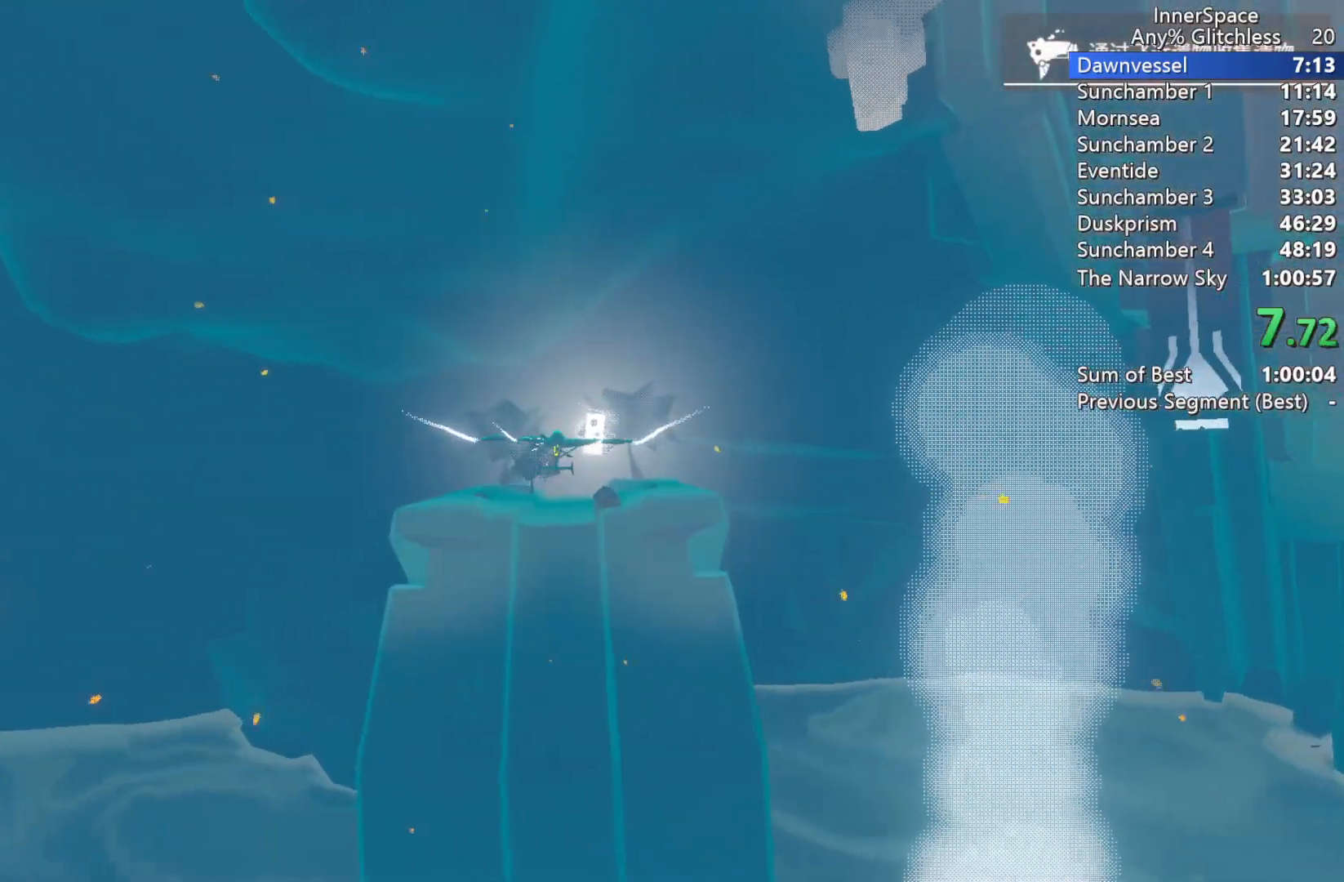
{"buttons": ["L2"], "left_stick": "right", "right_stick": "up", "events": [[133, "L2", "down"], [283, "L2", "up"], [317, "L2", "down"], [350, "left_stick", "right"]]}
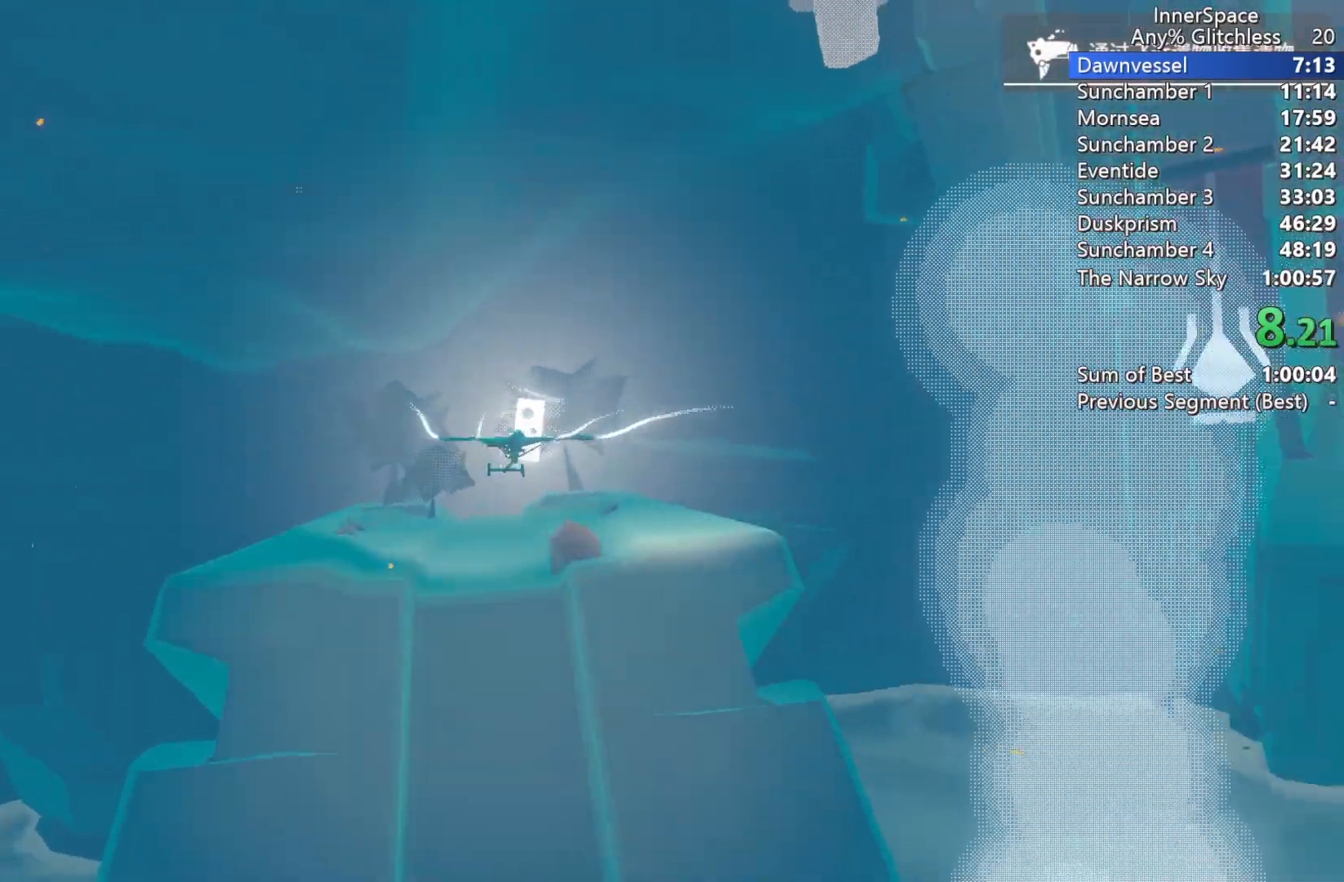
{"buttons": ["L2"], "left_stick": "right", "right_stick": "up", "events": []}
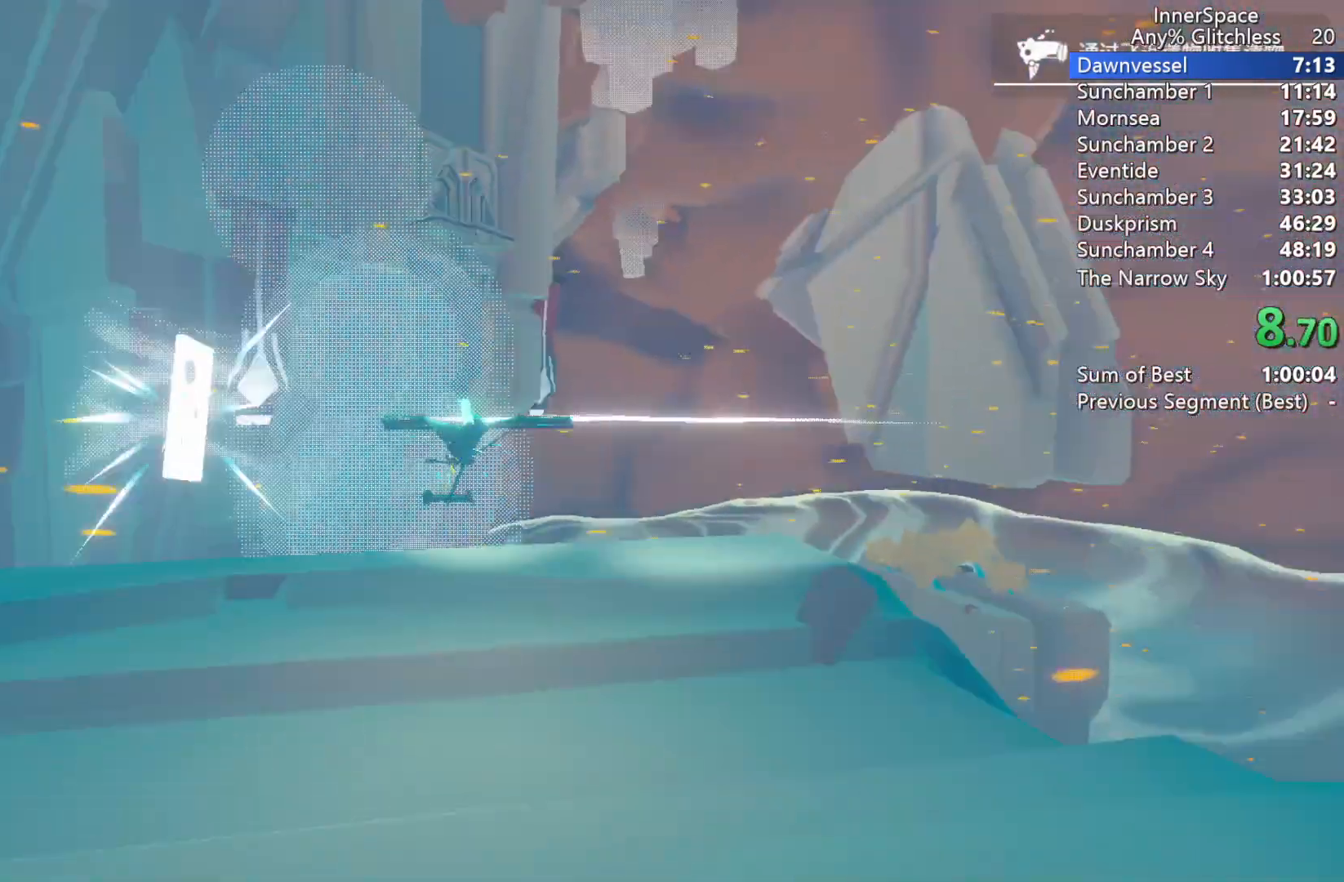
{"buttons": [], "left_stick": "right", "right_stick": "up", "events": [[67, "L2", "up"], [183, "L2", "down"], [300, "L2", "up"], [367, "L2", "down"], [500, "L2", "up"]]}
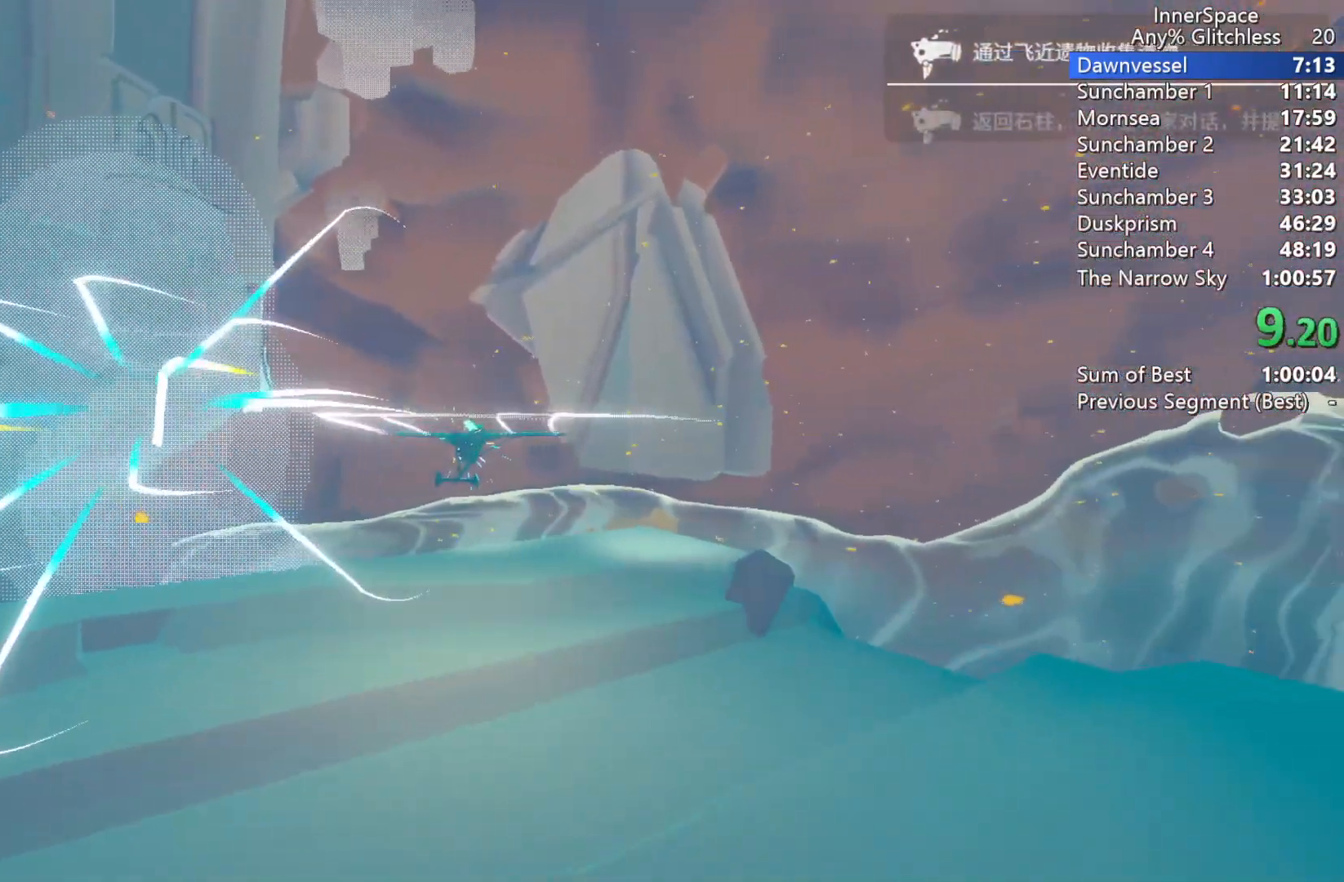
{"buttons": ["L2"], "left_stick": "right", "right_stick": "up", "events": [[67, "L2", "down"], [200, "L2", "up"], [267, "L2", "down"], [400, "L2", "up"], [467, "L2", "down"]]}
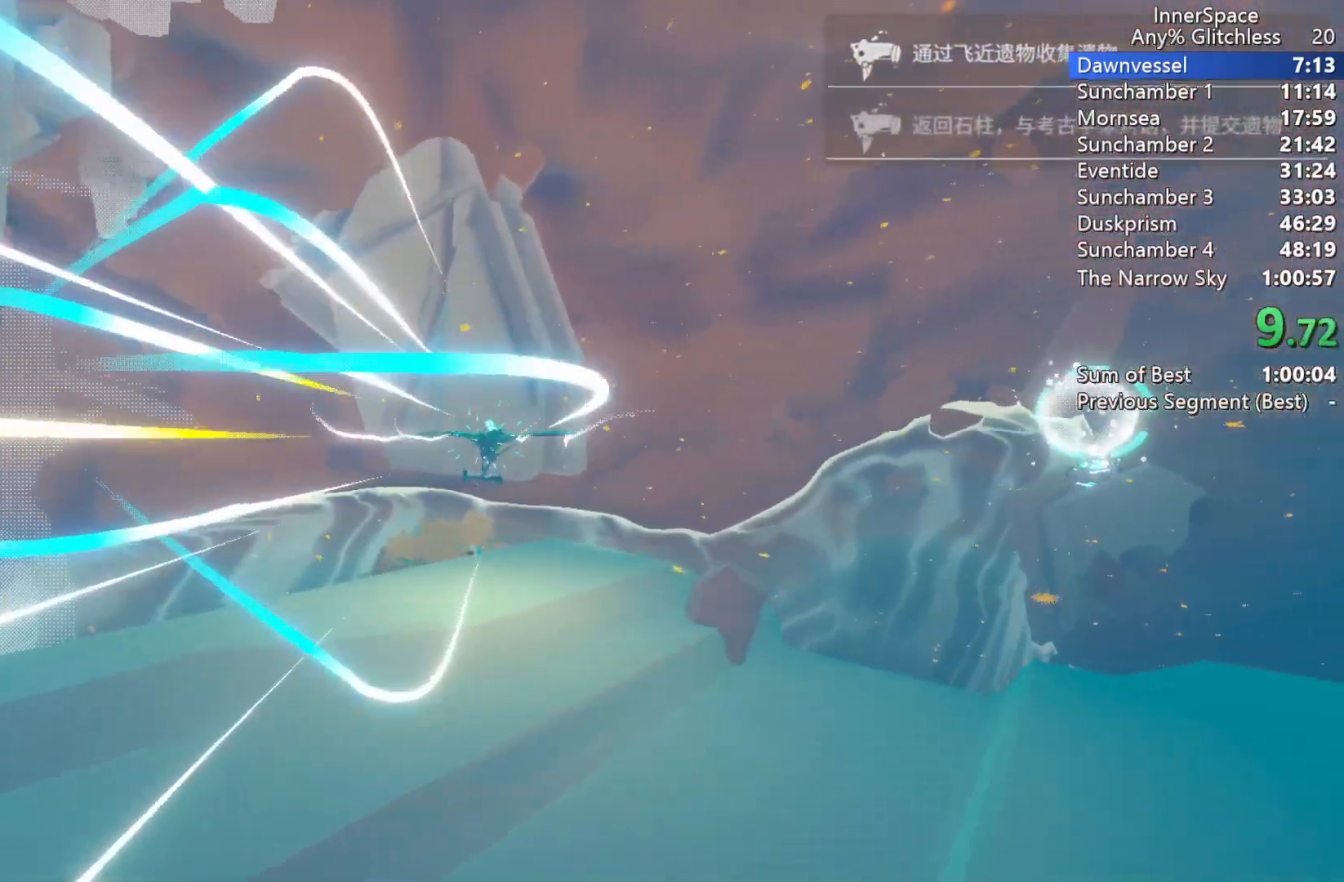
{"buttons": [], "left_stick": "right", "right_stick": "up", "events": [[100, "L2", "up"], [167, "L2", "down"], [300, "L2", "up"], [317, "left_stick", "center"], [367, "left_stick", "right"], [383, "L2", "down"], [500, "L2", "up"]]}
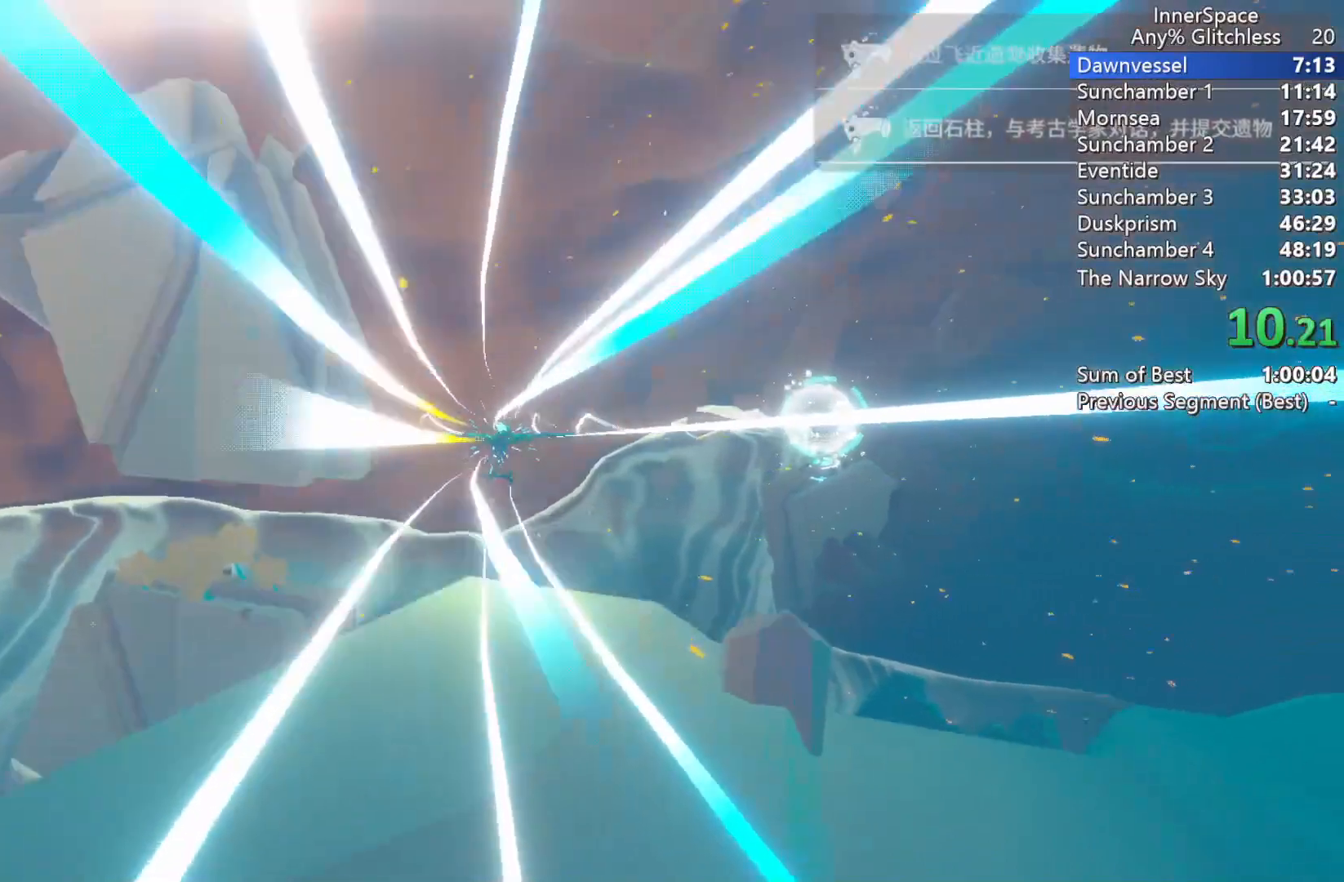
{"buttons": ["L2"], "left_stick": "right", "right_stick": "up", "events": [[83, "L2", "down"], [200, "L2", "up"], [217, "left_stick", "center"], [283, "L2", "down"], [400, "L2", "up"], [483, "L2", "down"], [483, "left_stick", "right"]]}
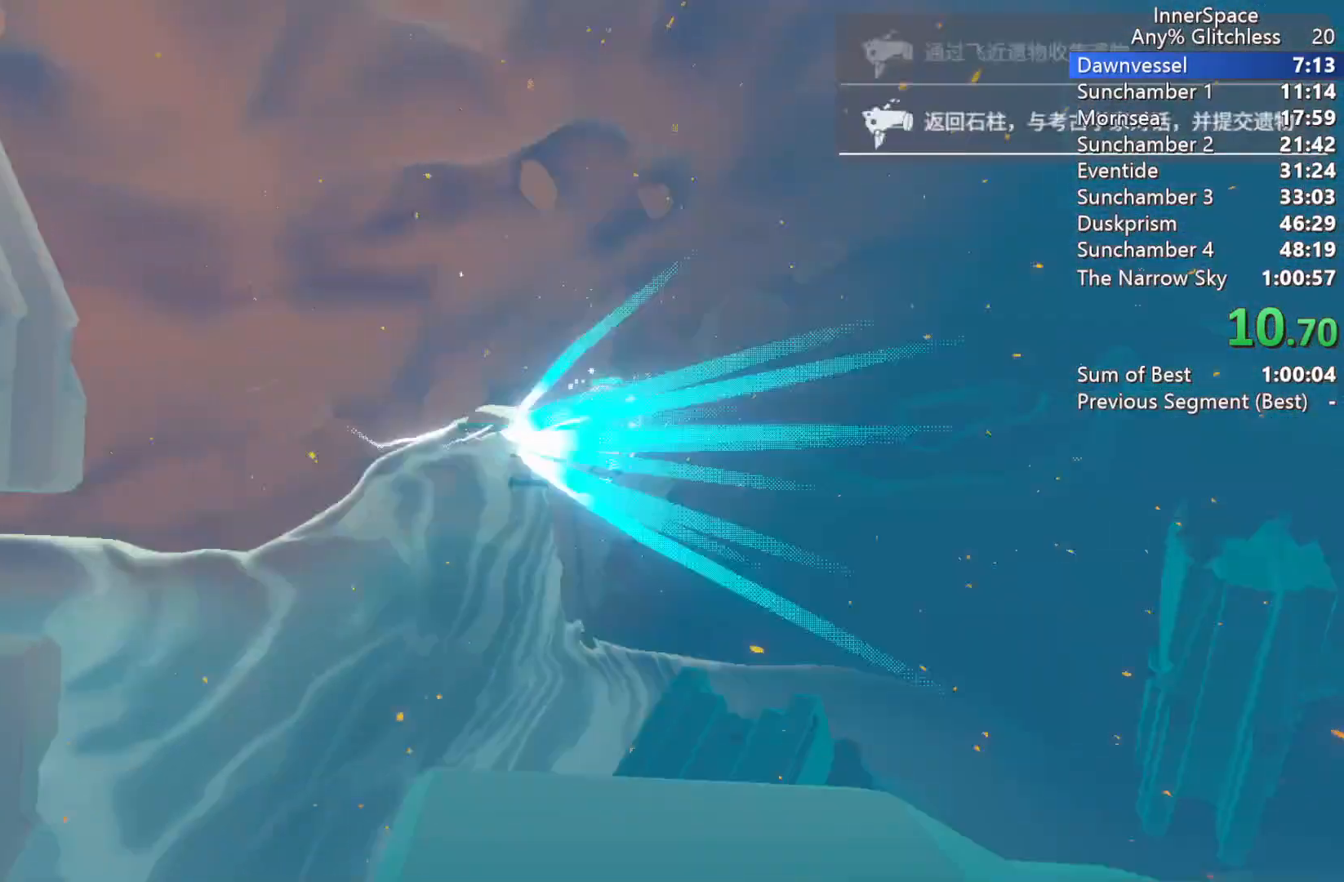
{"buttons": [], "left_stick": "left", "right_stick": "up", "events": [[83, "left_stick", "center"], [100, "L2", "up"], [183, "L2", "down"], [300, "L2", "up"], [400, "L2", "down"], [400, "left_stick", "left"], [500, "L2", "up"]]}
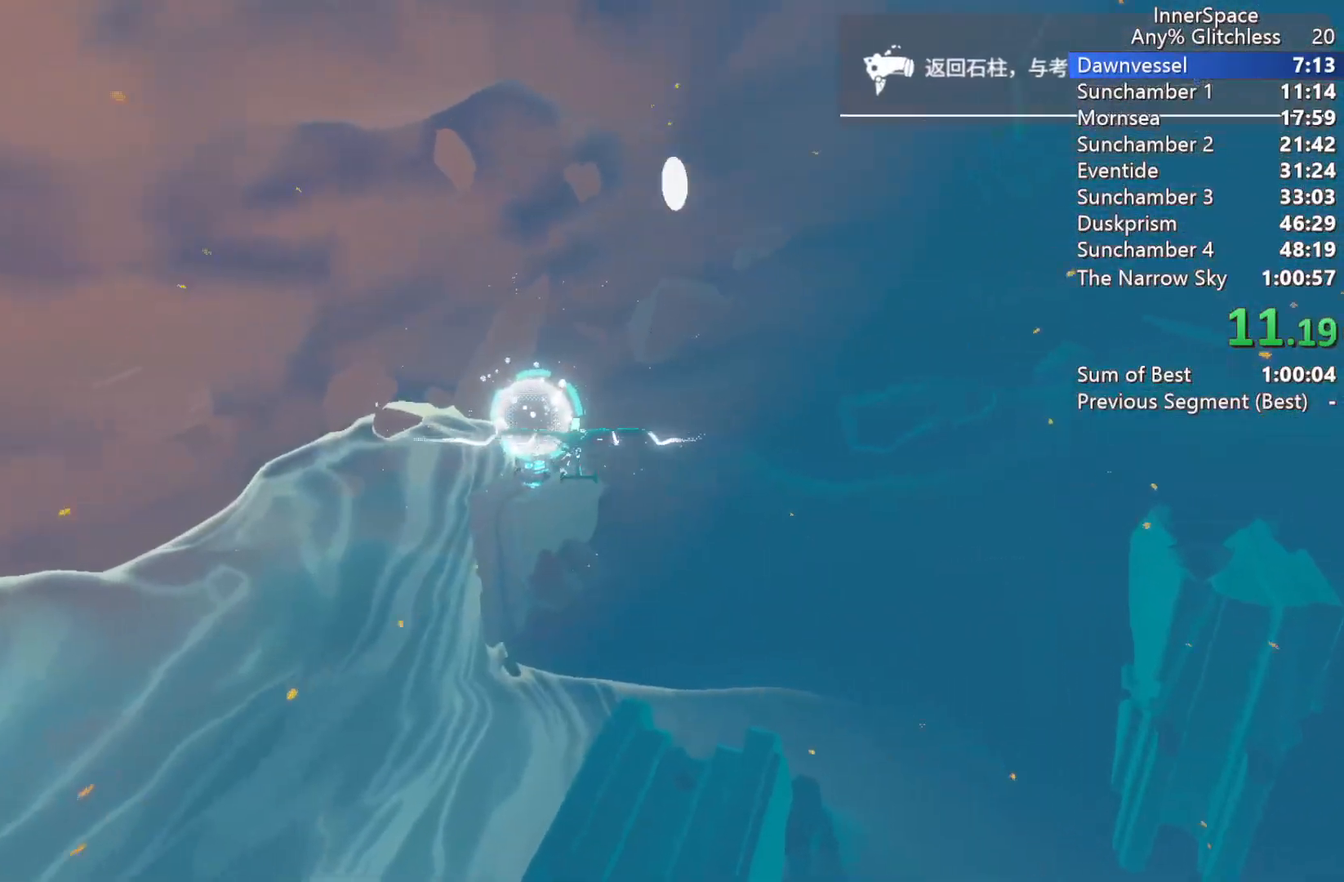
{"buttons": [], "left_stick": "center", "right_stick": "up", "events": [[17, "left_stick", "center"], [150, "L2", "down"], [250, "left_stick", "right"], [267, "L2", "up"], [300, "left_stick", "center"]]}
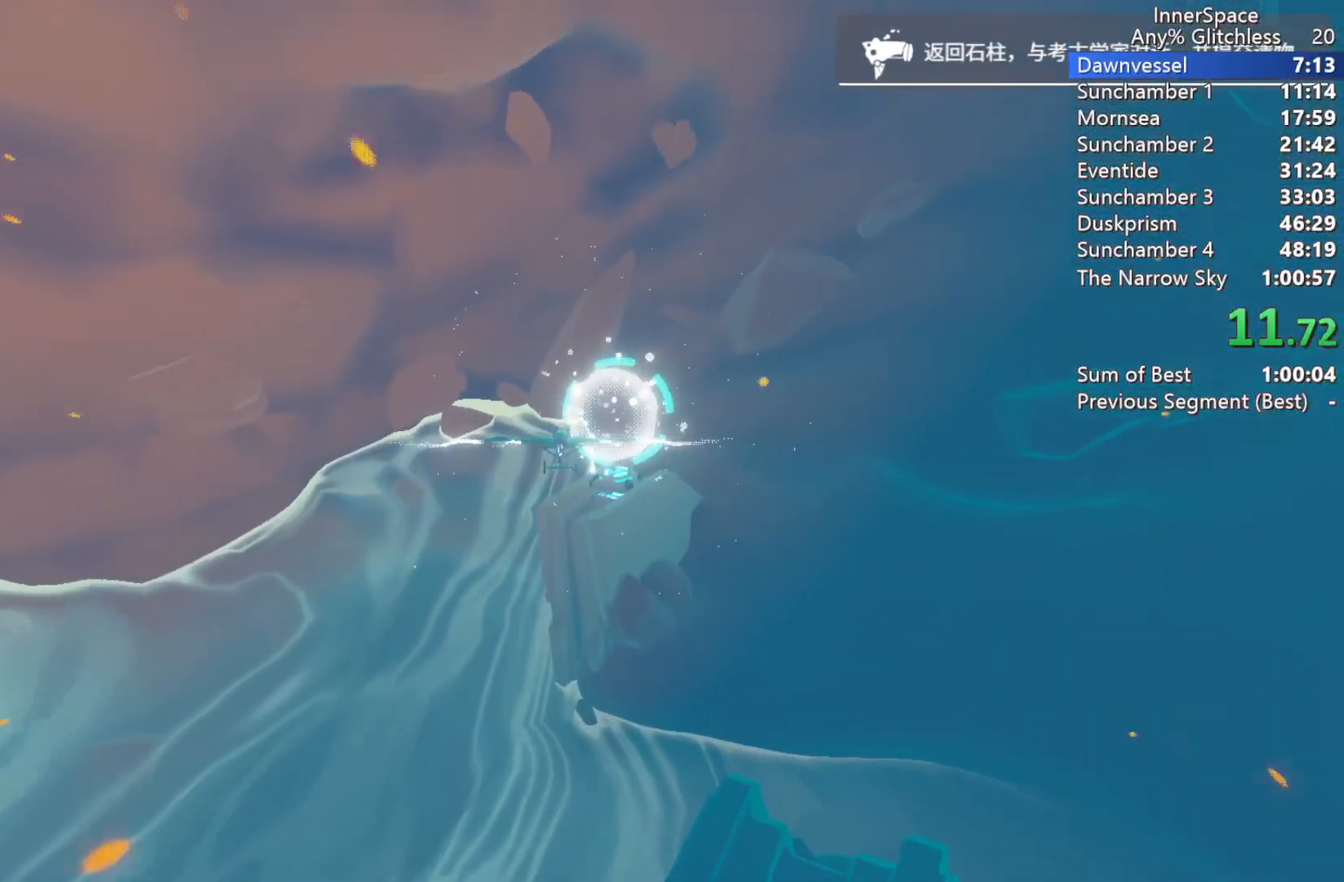
{"buttons": [], "left_stick": "center", "right_stick": "up", "events": [[33, "left_stick", "up-right"], [50, "L2", "down"], [117, "left_stick", "center"], [133, "L2", "up"], [283, "L2", "down"], [433, "left_stick", "left"], [500, "L2", "up"], [500, "left_stick", "center"]]}
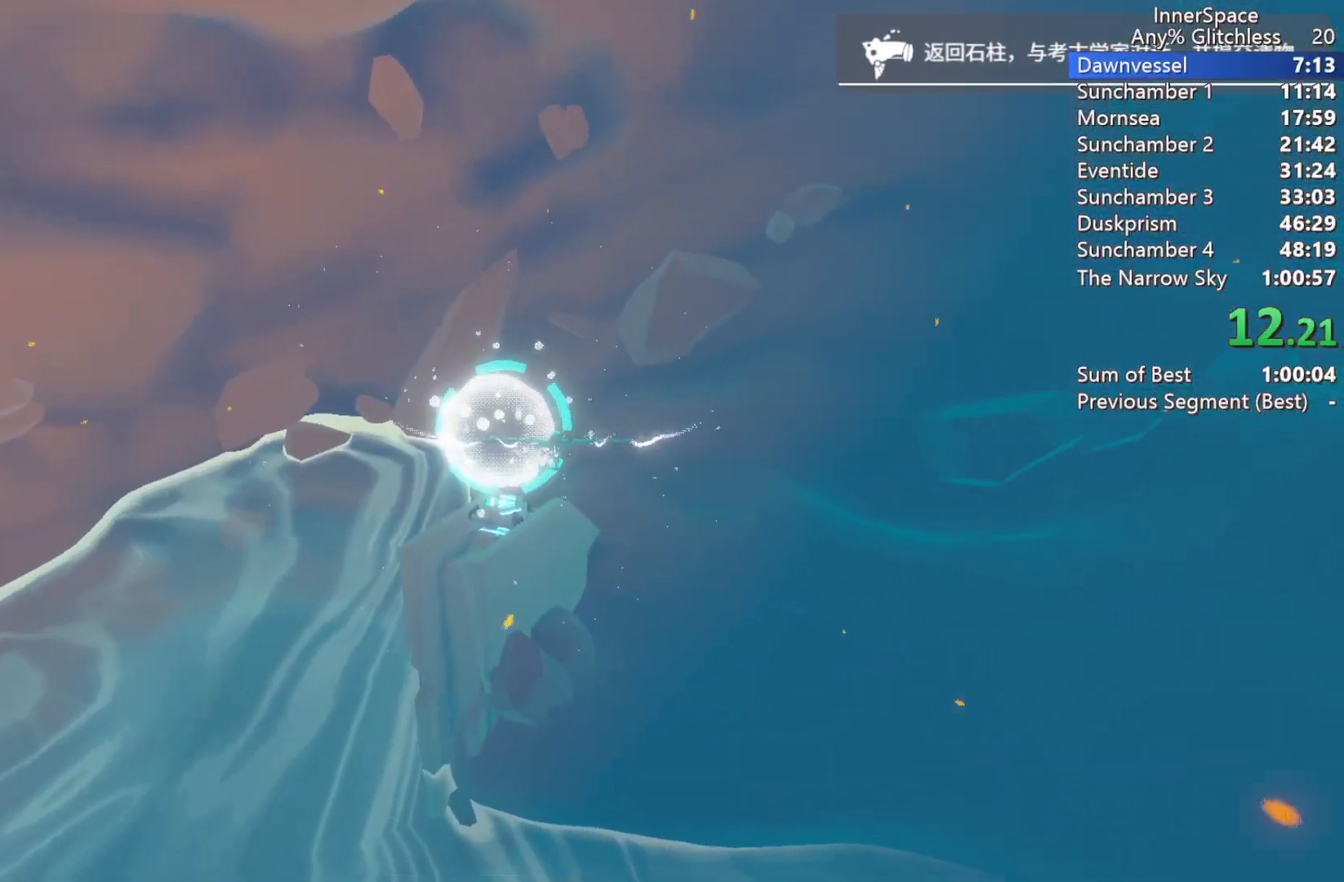
{"buttons": [], "left_stick": "down-left", "right_stick": "up", "events": [[150, "L2", "down"], [283, "L2", "up"], [383, "L2", "down"], [417, "left_stick", "down-left"], [483, "L2", "up"]]}
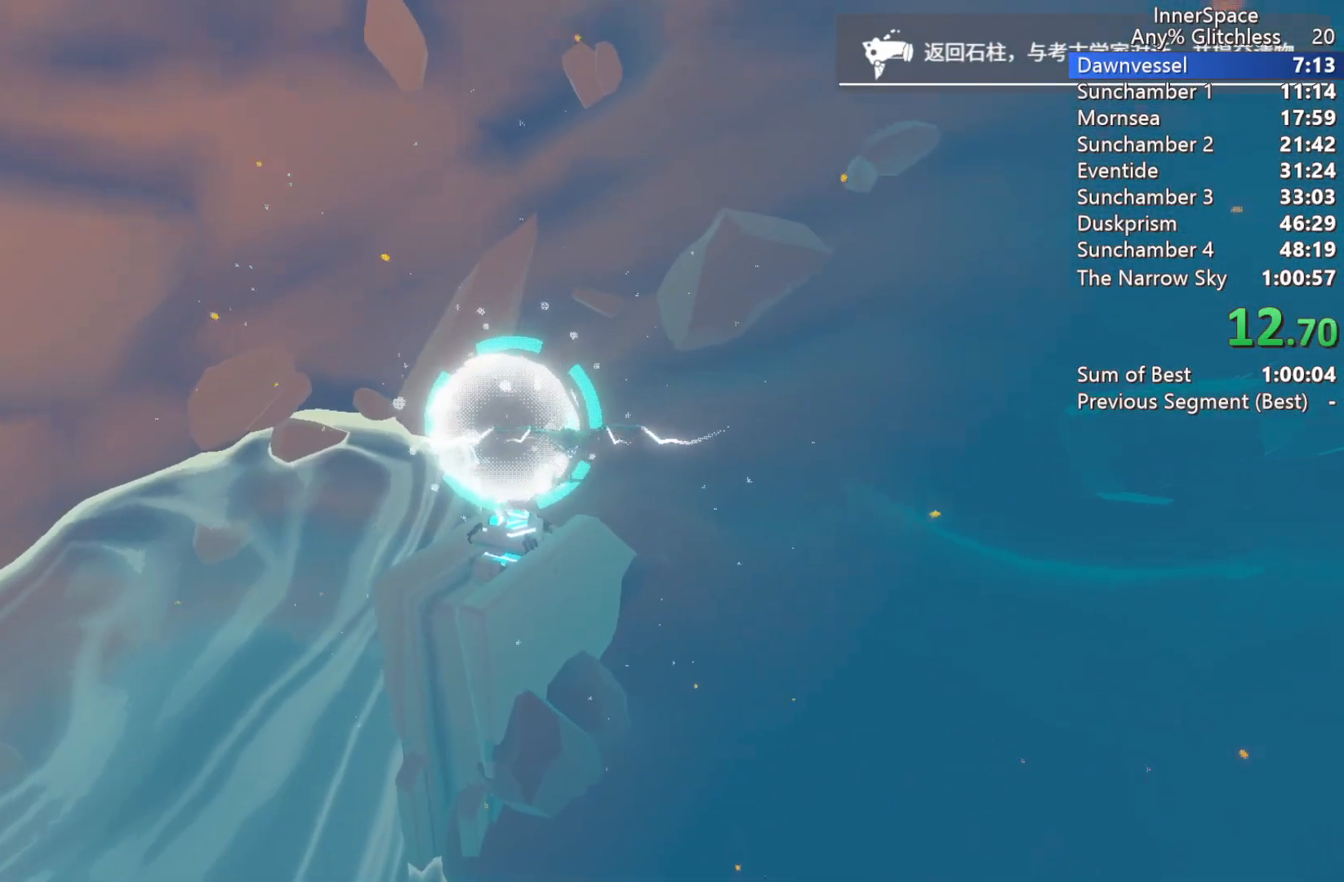
{"buttons": [], "left_stick": "center", "right_stick": "up", "events": [[17, "left_stick", "center"], [133, "L2", "down"], [300, "L2", "up"], [383, "L2", "down"], [483, "L2", "up"]]}
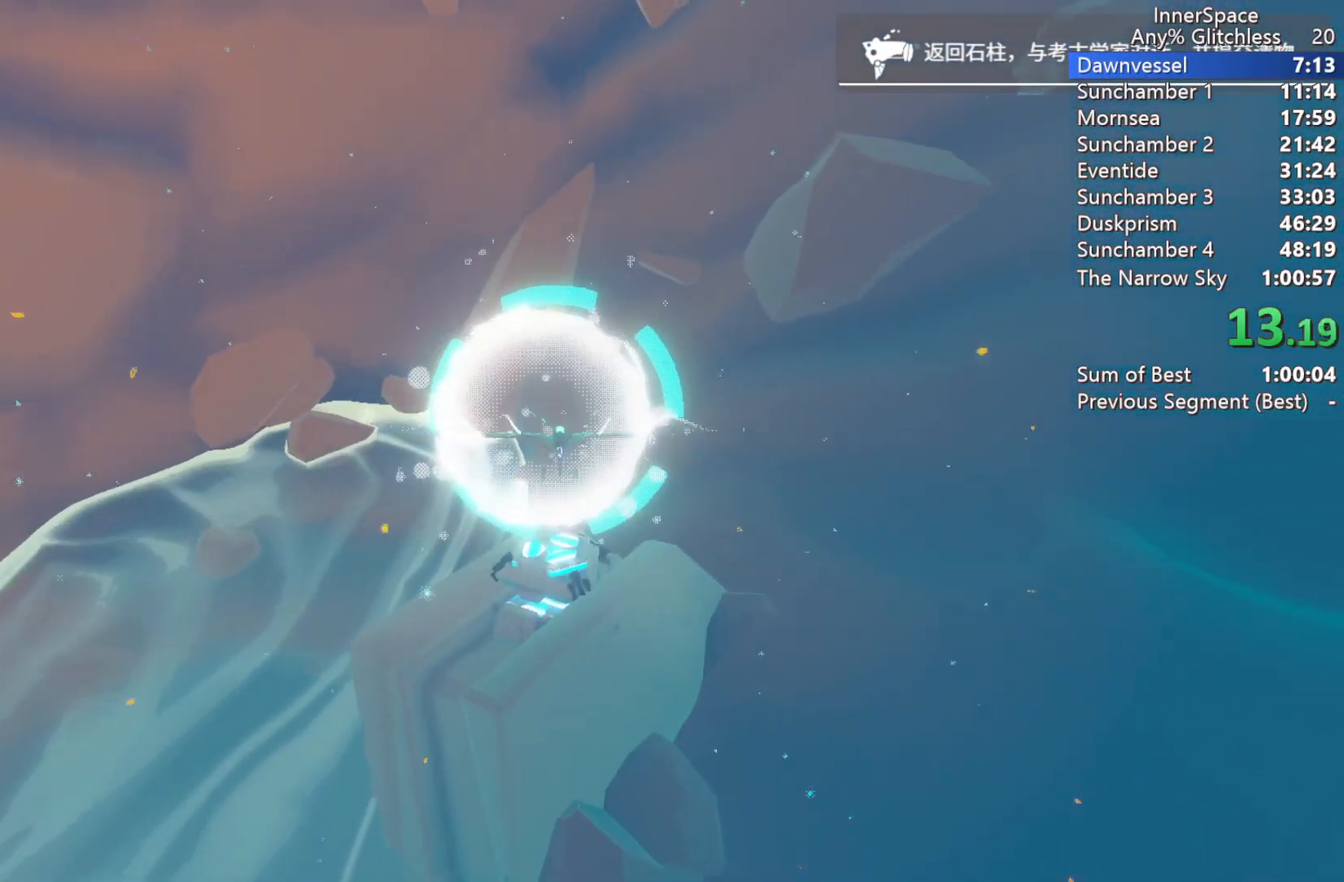
{"buttons": ["A", "L2"], "left_stick": "center", "right_stick": "center", "events": [[50, "L2", "down"], [183, "L2", "up"], [233, "L2", "down"], [383, "L2", "up"], [383, "right_stick", "center"], [450, "L2", "down"], [467, "A", "down"]]}
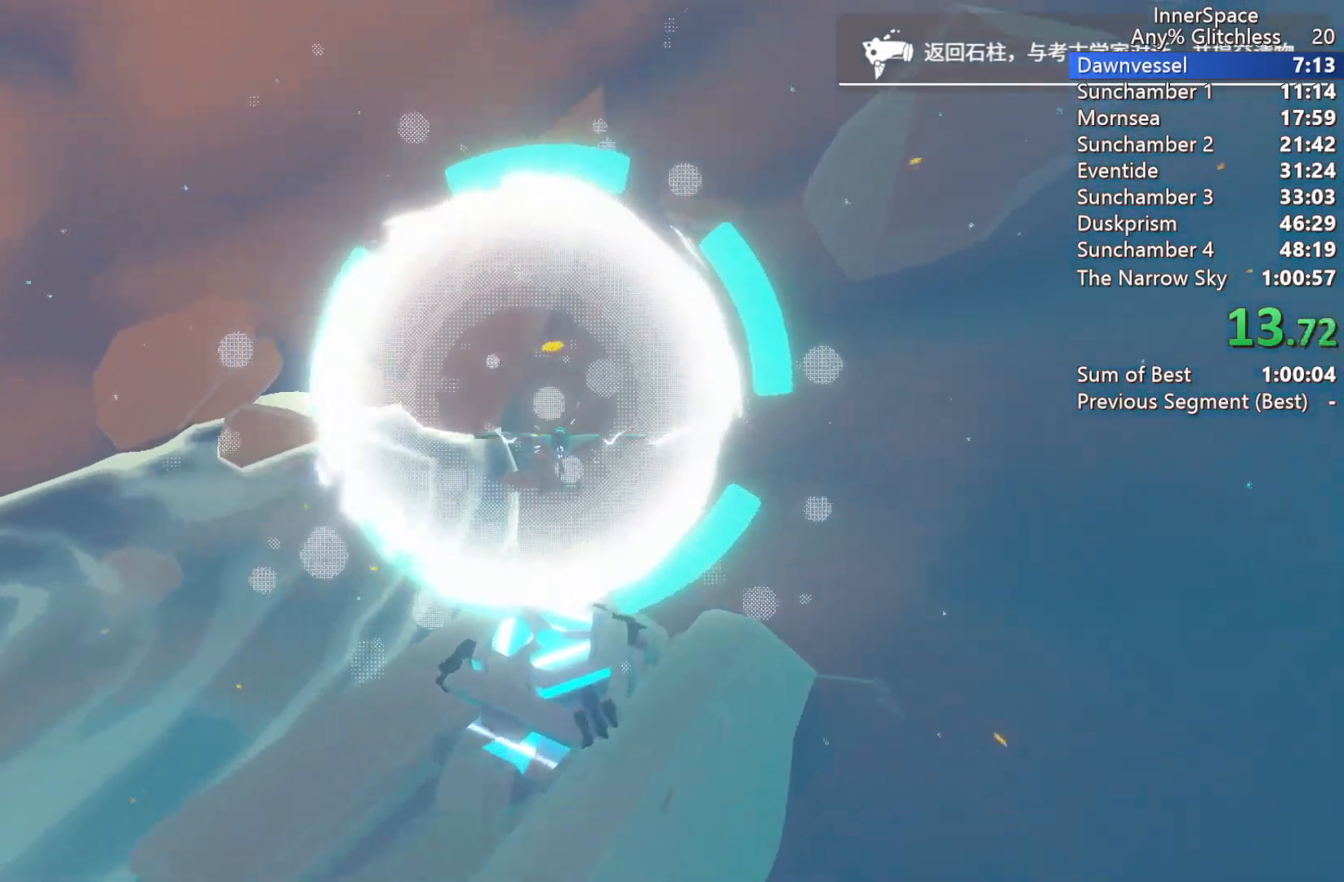
{"buttons": [], "left_stick": "center", "right_stick": "center", "events": [[33, "A", "up"], [67, "L2", "up"], [117, "A", "down"], [150, "L2", "down"], [183, "A", "up"], [250, "L2", "up"], [267, "A", "down"], [333, "A", "up"], [333, "L2", "down"], [417, "A", "down"], [450, "L2", "up"], [483, "A", "up"]]}